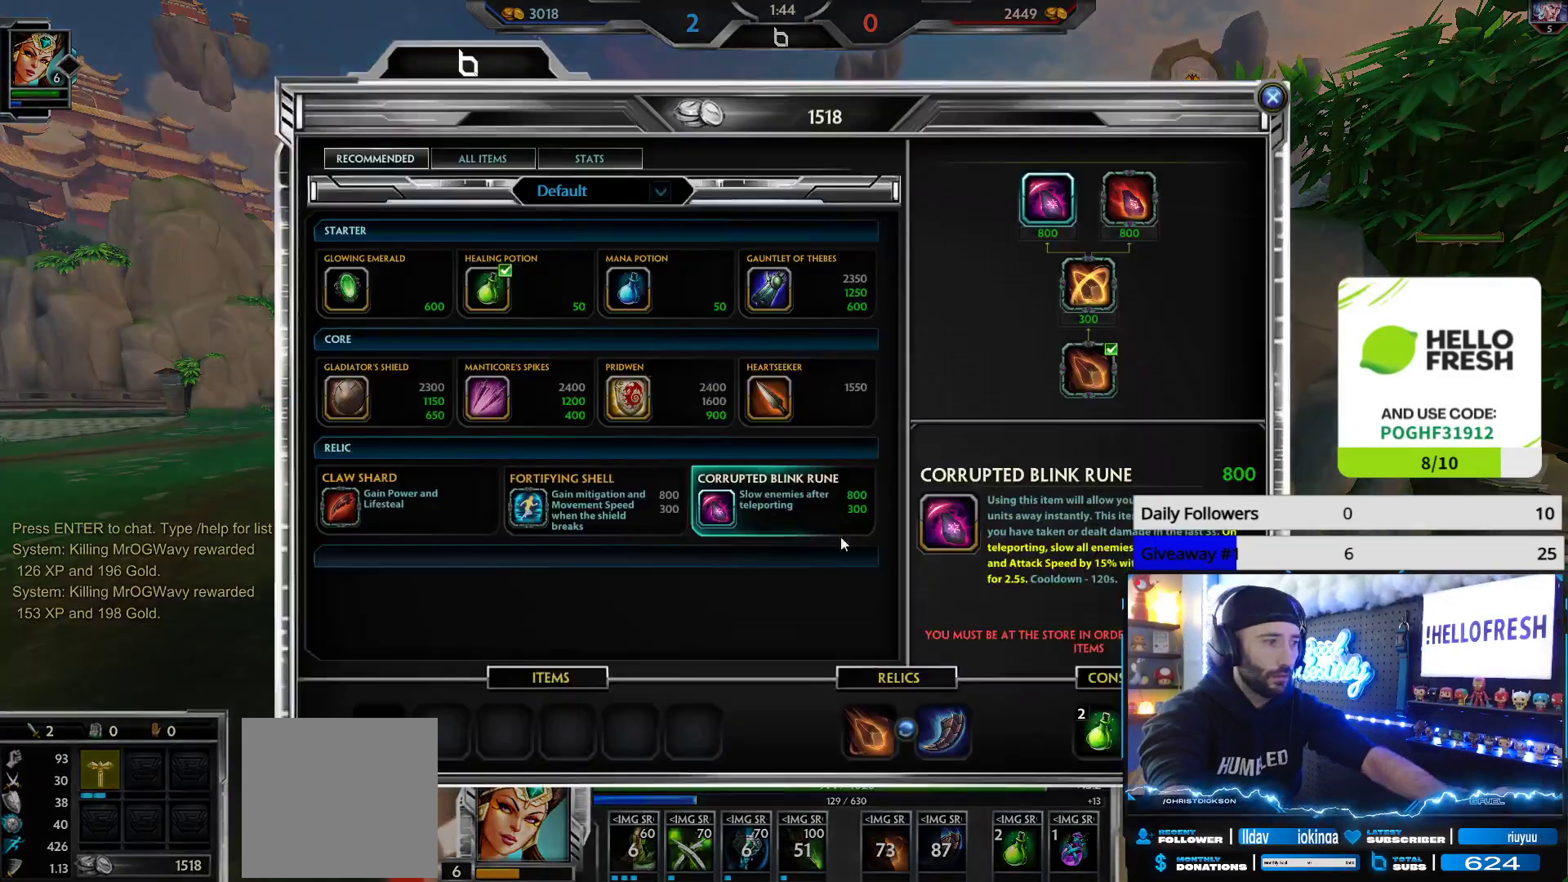
Gameplay with a controller (Xbox layout); each line is a JSON object with the inputs held at the frame after it. "events" lists button and stick changes between this image and that frame as [ms after this image, input, new state], when the widget could be followed in between.
{"buttons": [], "left_stick": "center", "right_stick": "center", "events": []}
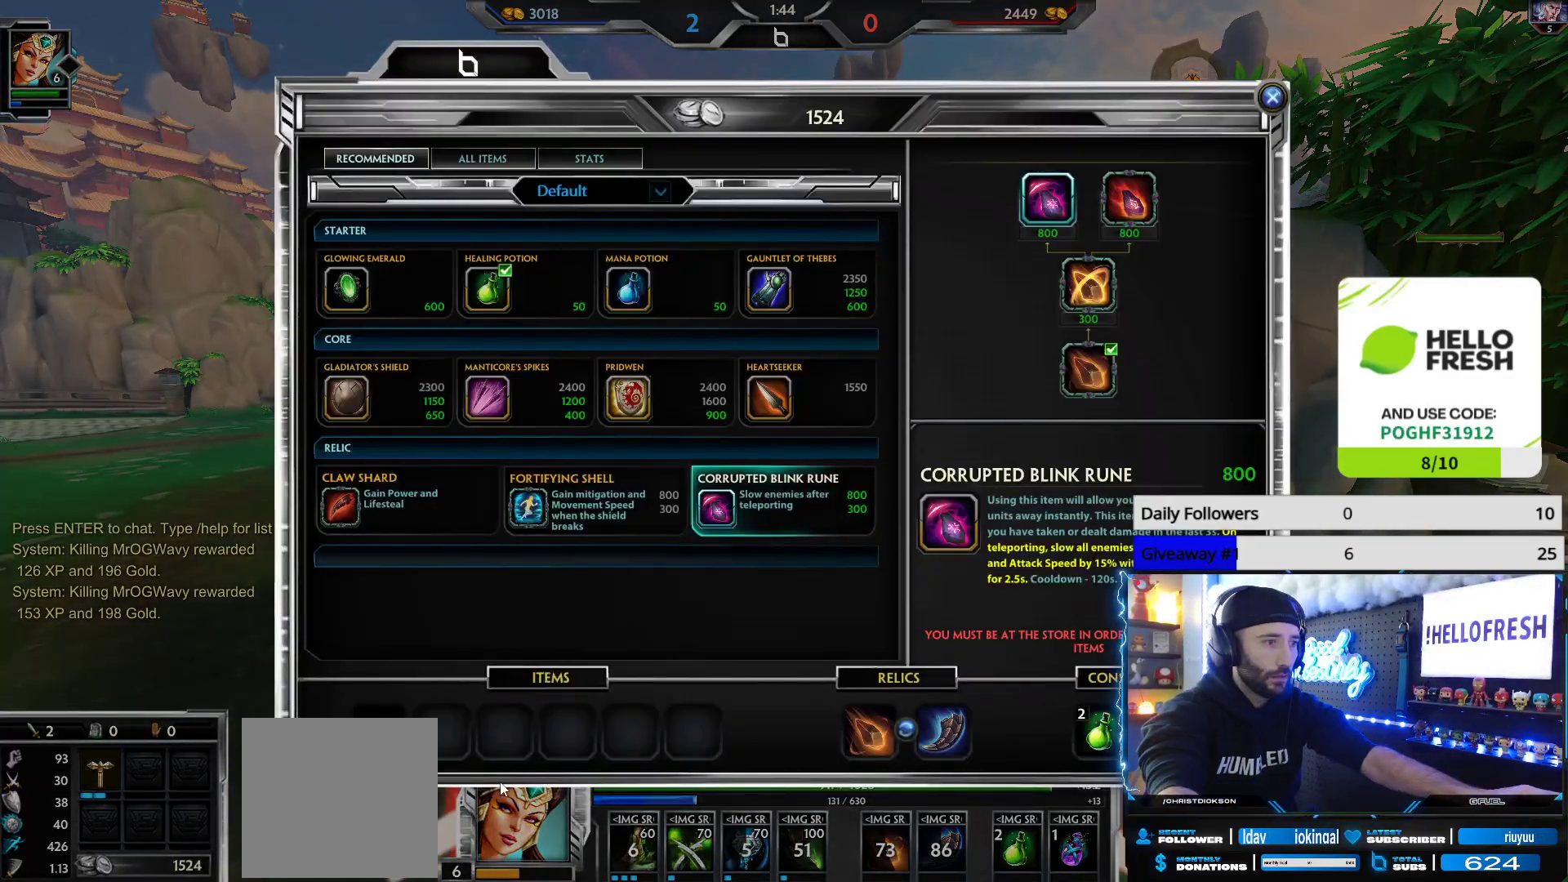
{"buttons": [], "left_stick": "center", "right_stick": "center", "events": []}
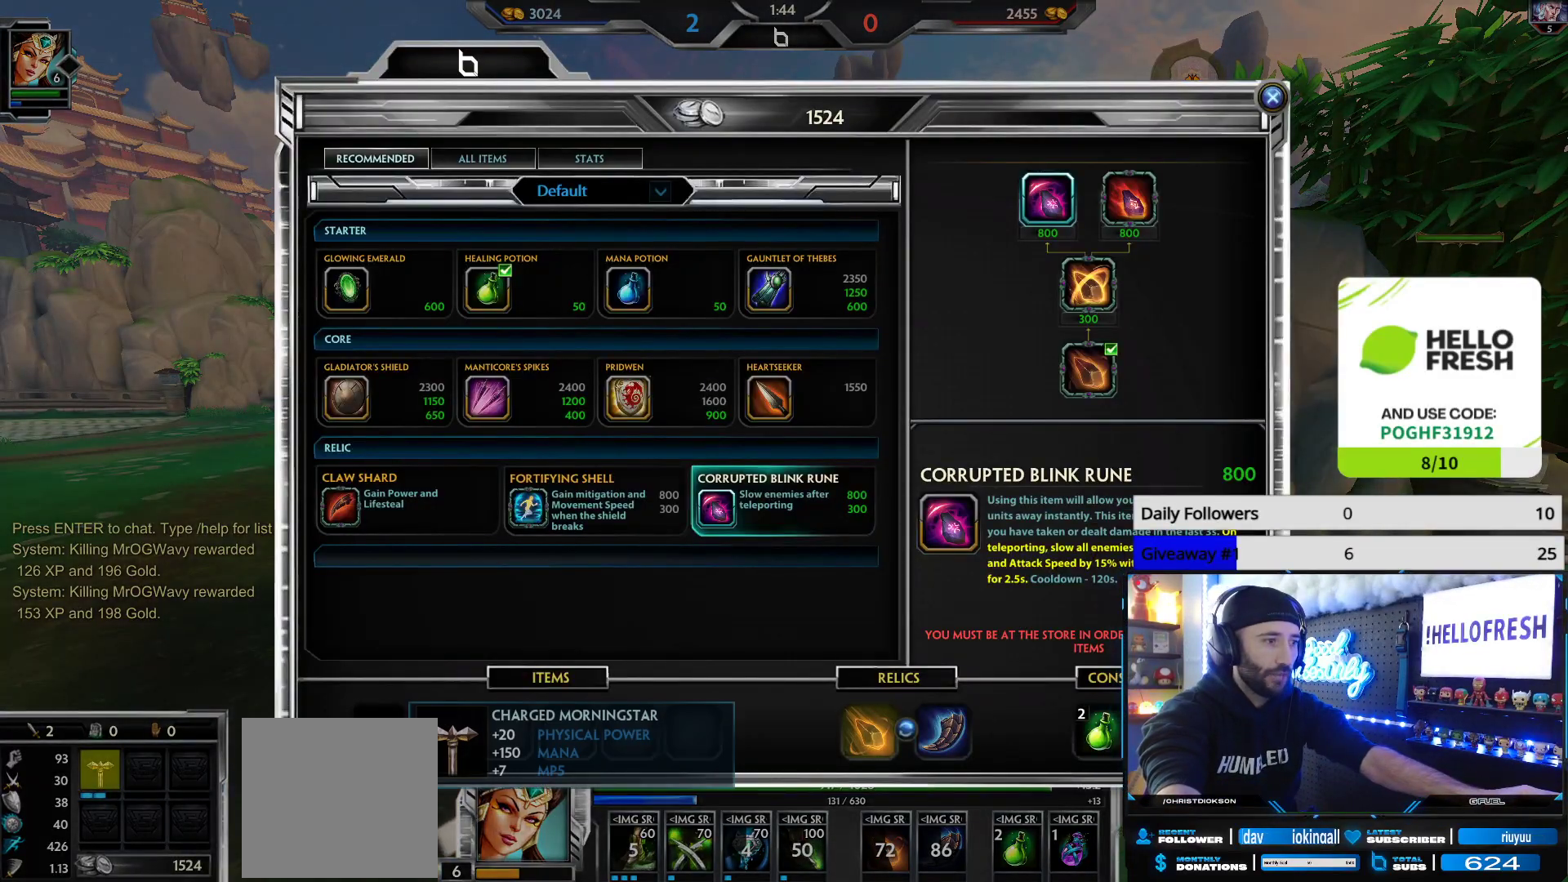
{"buttons": [], "left_stick": "center", "right_stick": "center", "events": []}
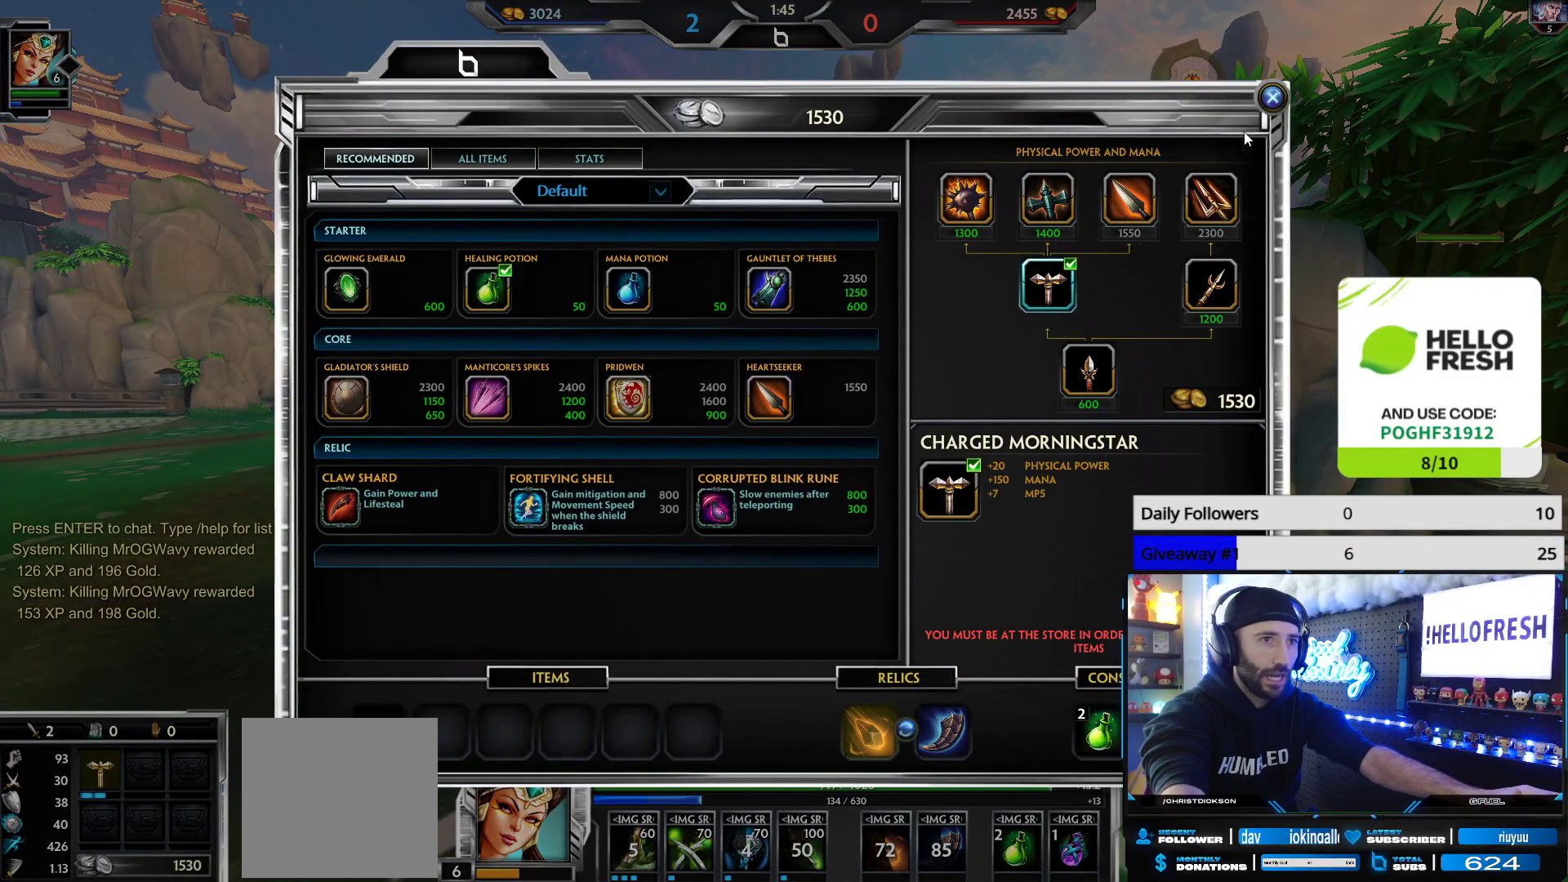
{"buttons": [], "left_stick": "center", "right_stick": "center", "events": []}
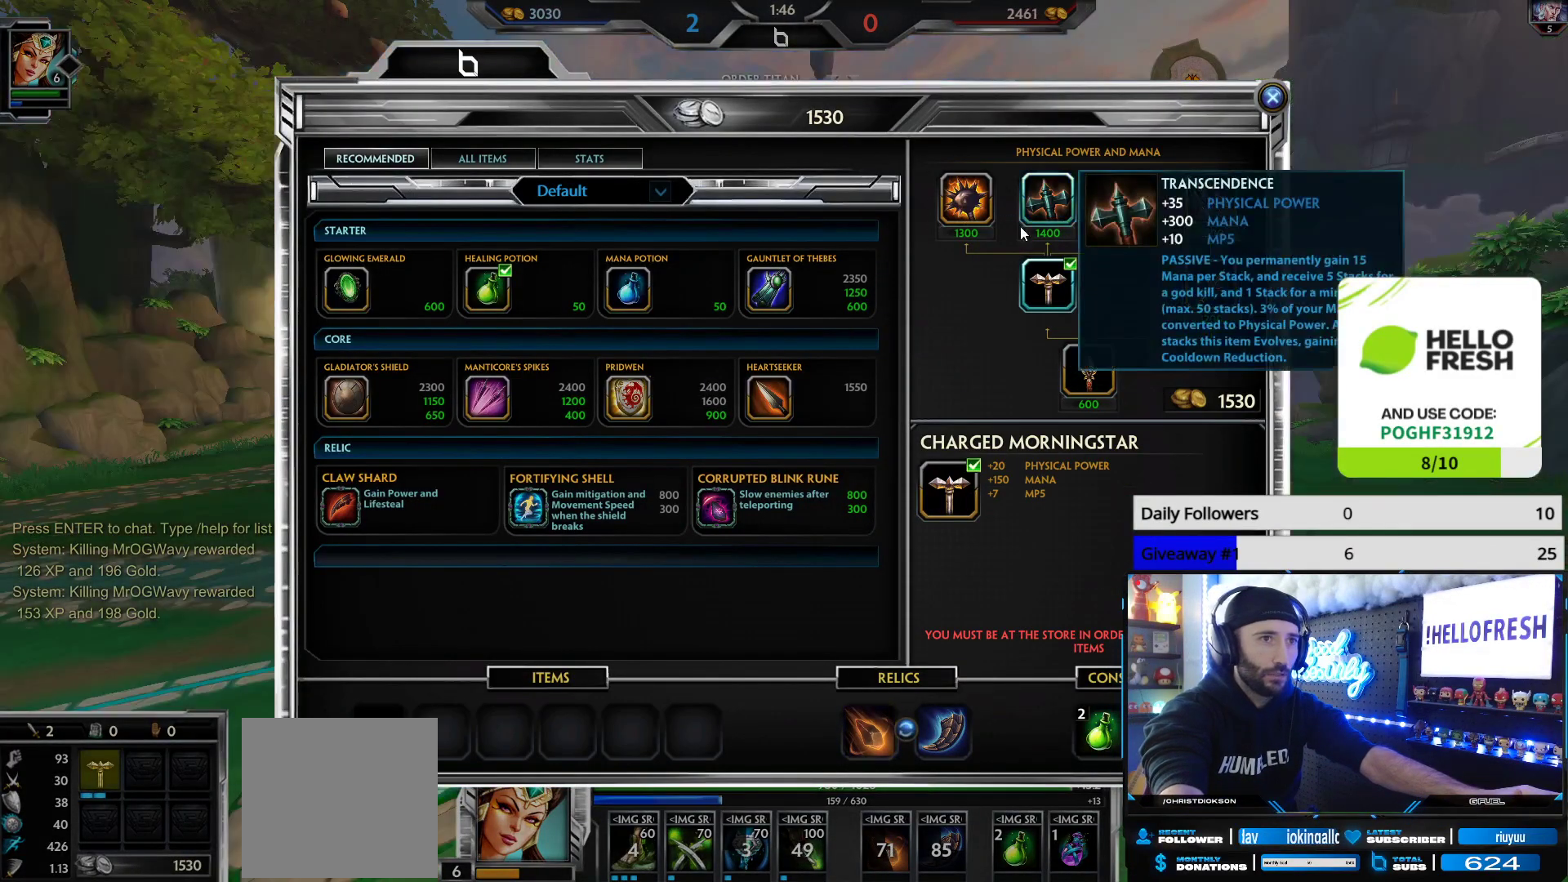
{"buttons": [], "left_stick": "center", "right_stick": "center", "events": []}
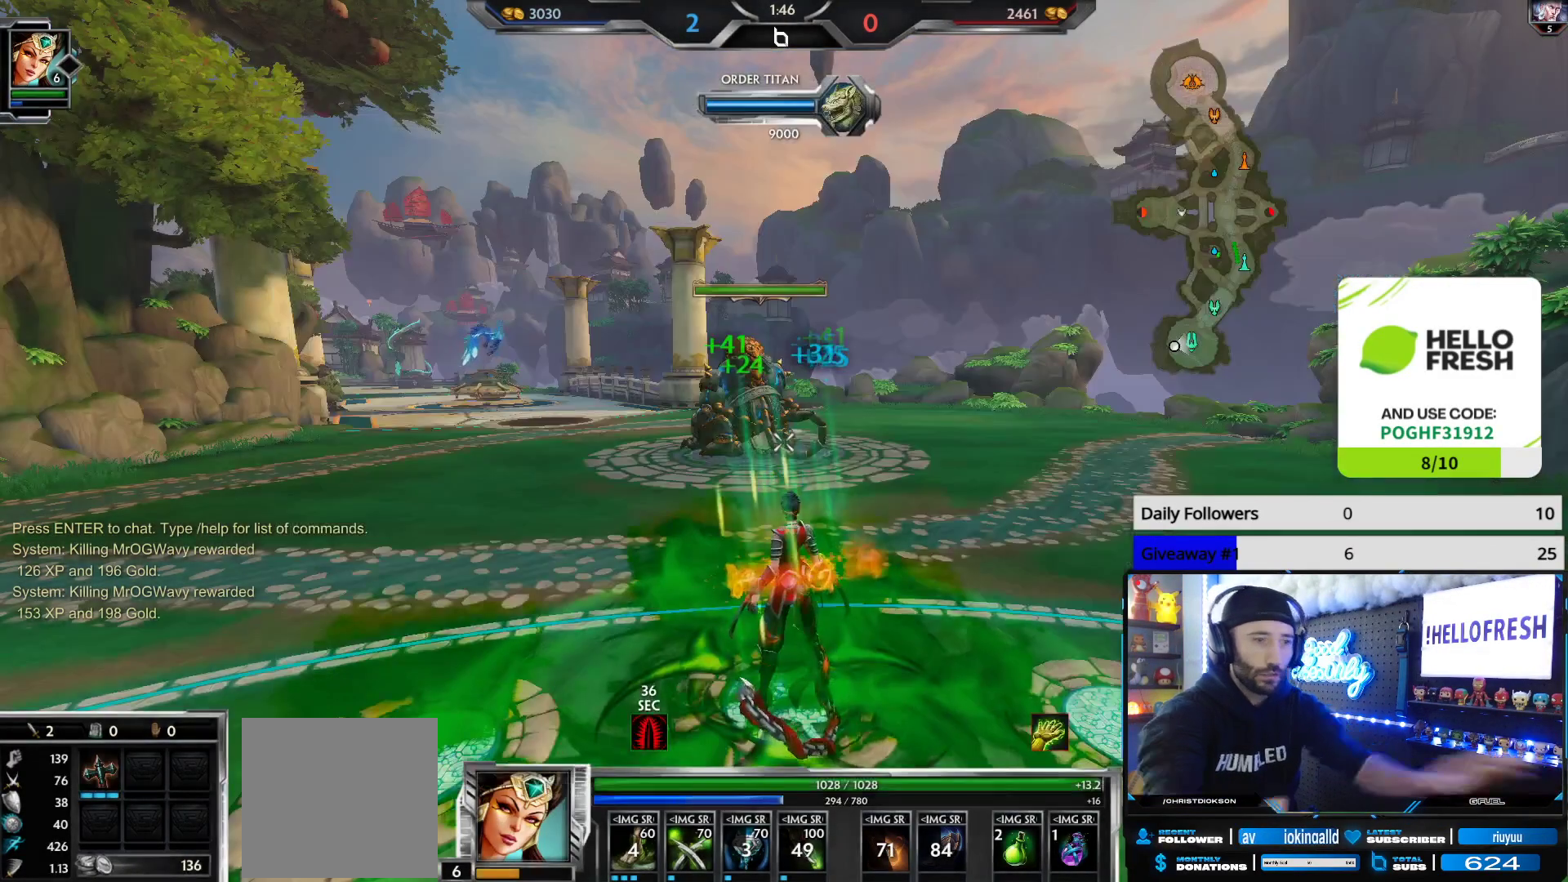
{"buttons": [], "left_stick": "up-left", "right_stick": "left", "events": [[383, "right_stick", "left"], [417, "left_stick", "up-left"]]}
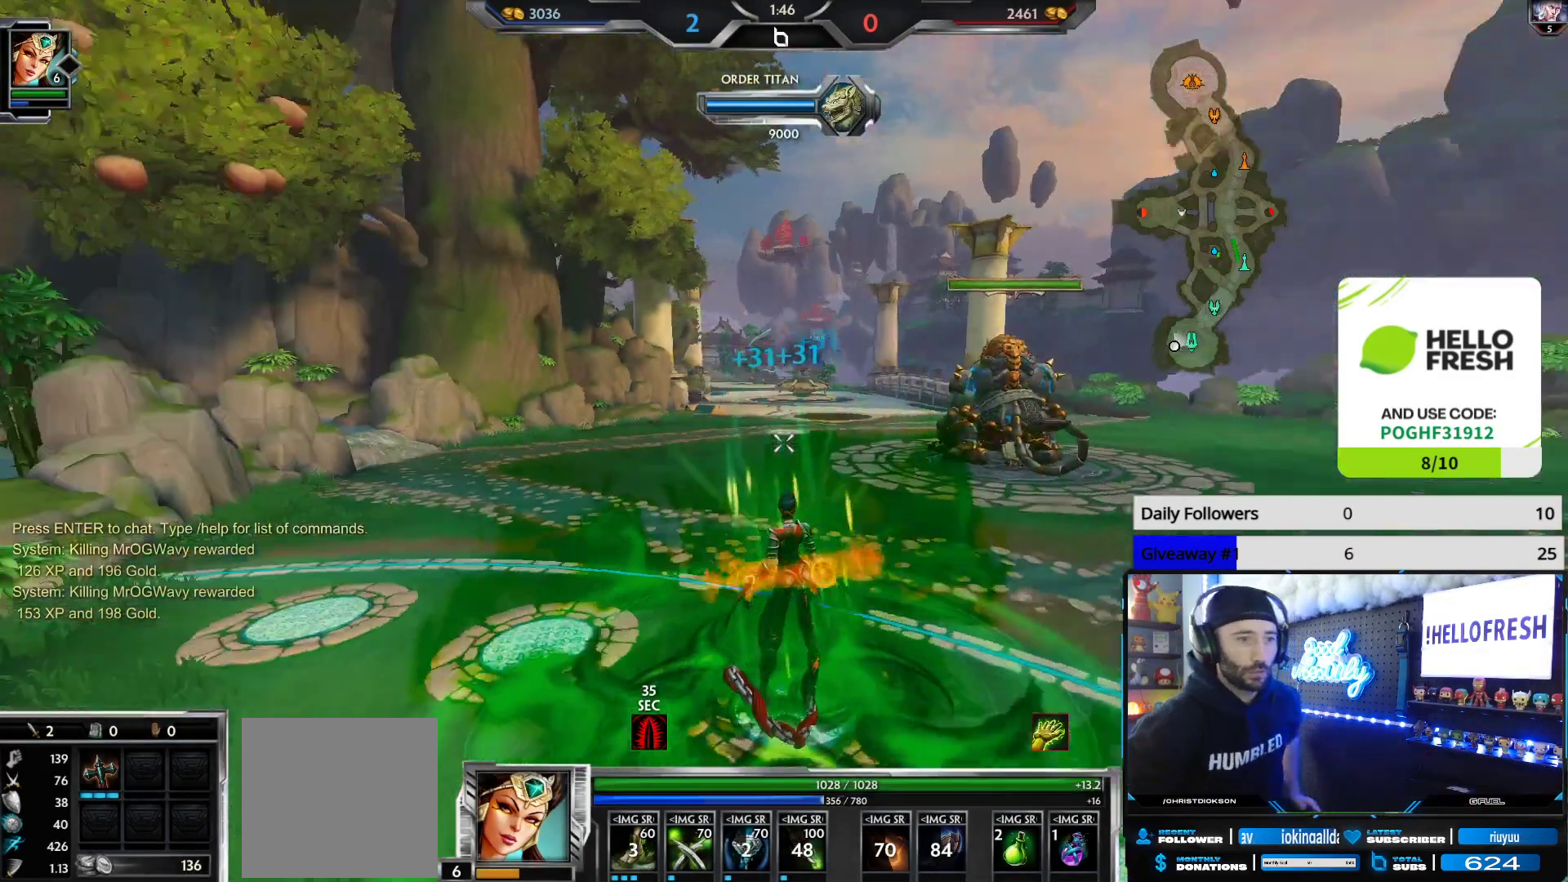
{"buttons": [], "left_stick": "center", "right_stick": "center", "events": [[17, "right_stick", "center"], [400, "left_stick", "center"]]}
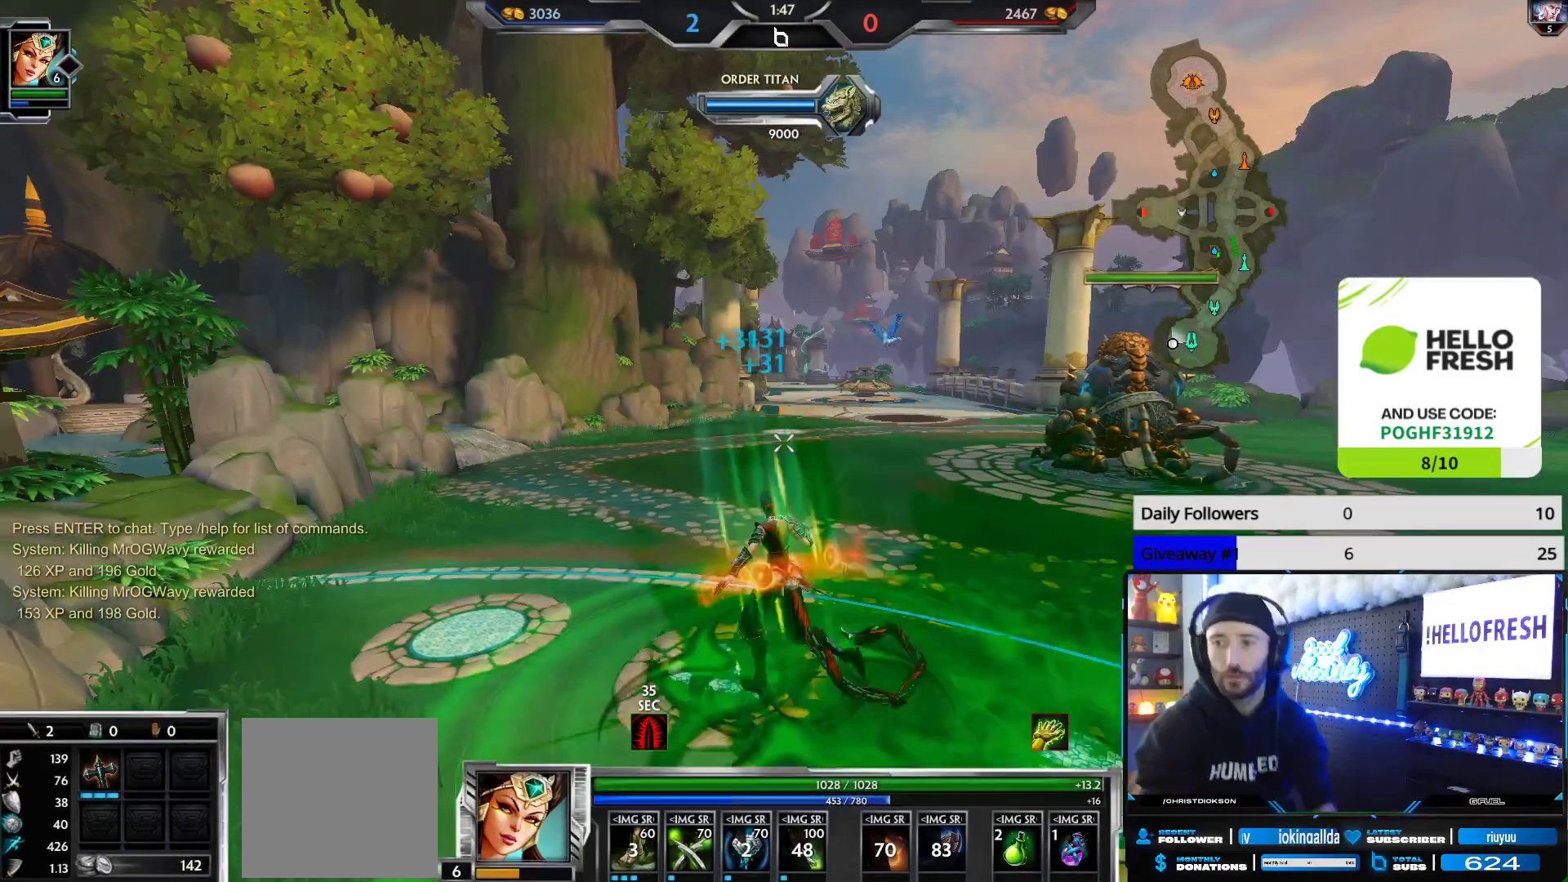
{"buttons": [], "left_stick": "up", "right_stick": "center", "events": [[117, "left_stick", "up-left"], [383, "left_stick", "up"]]}
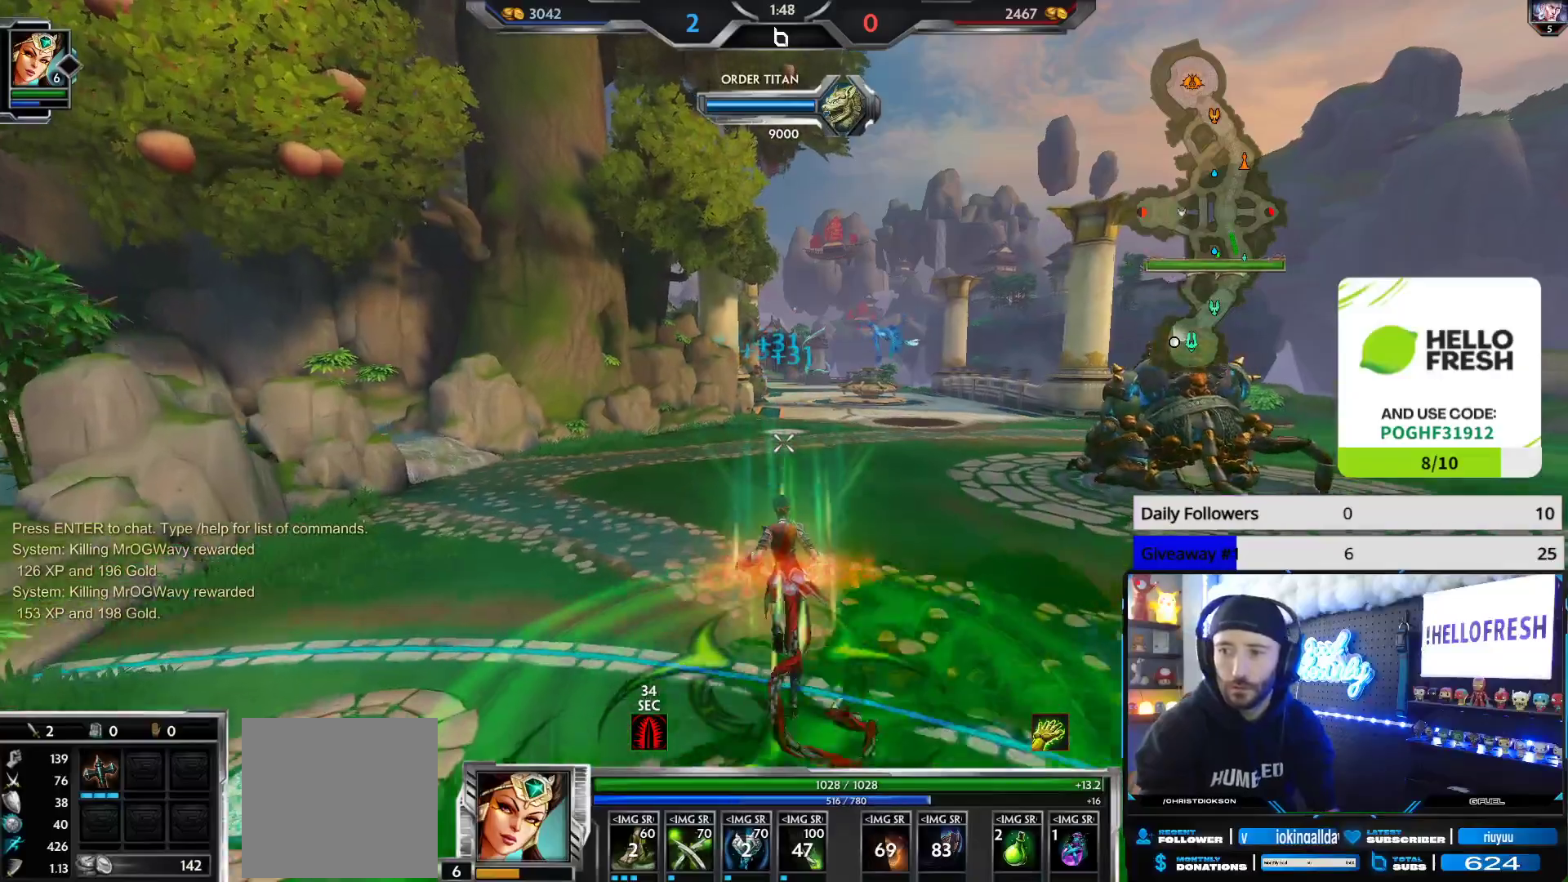
{"buttons": [], "left_stick": "up", "right_stick": "center", "events": []}
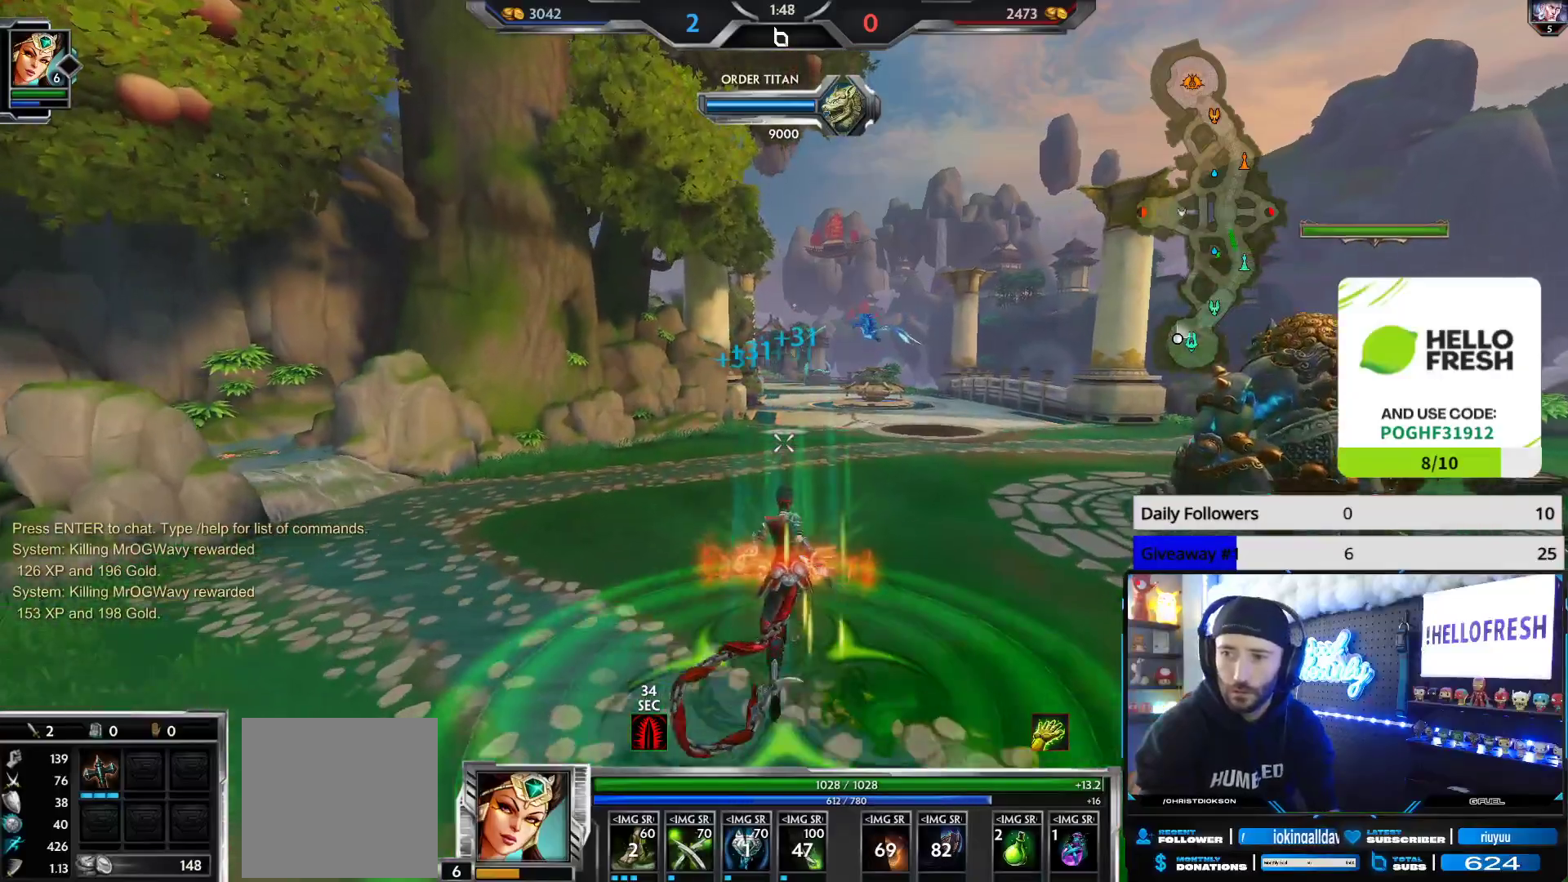
{"buttons": [], "left_stick": "up", "right_stick": "center", "events": []}
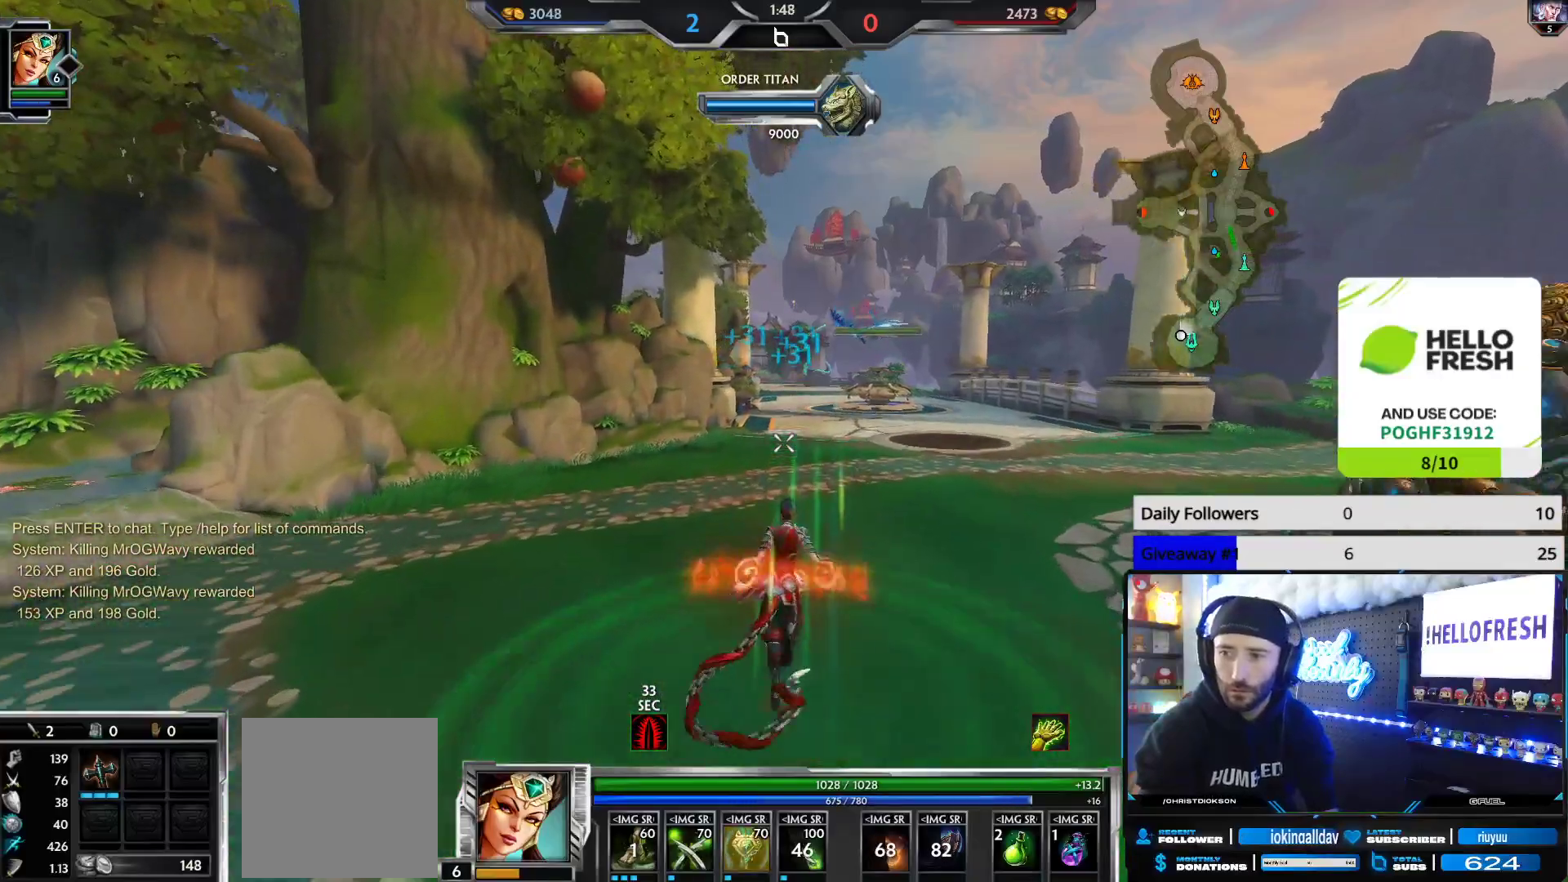
{"buttons": [], "left_stick": "up", "right_stick": "center", "events": []}
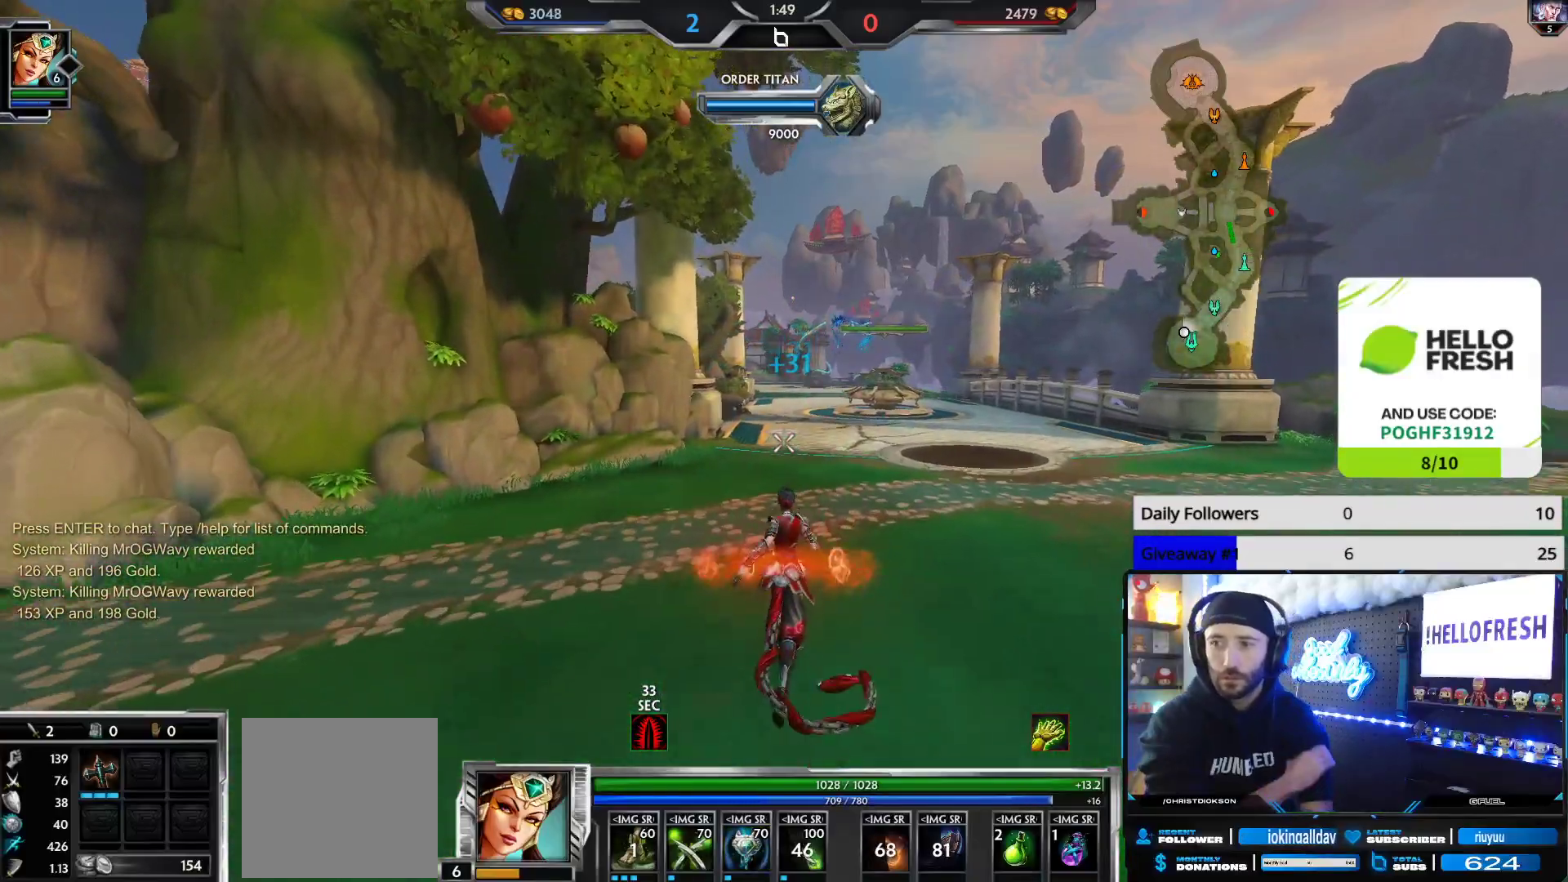
{"buttons": [], "left_stick": "up", "right_stick": "center", "events": []}
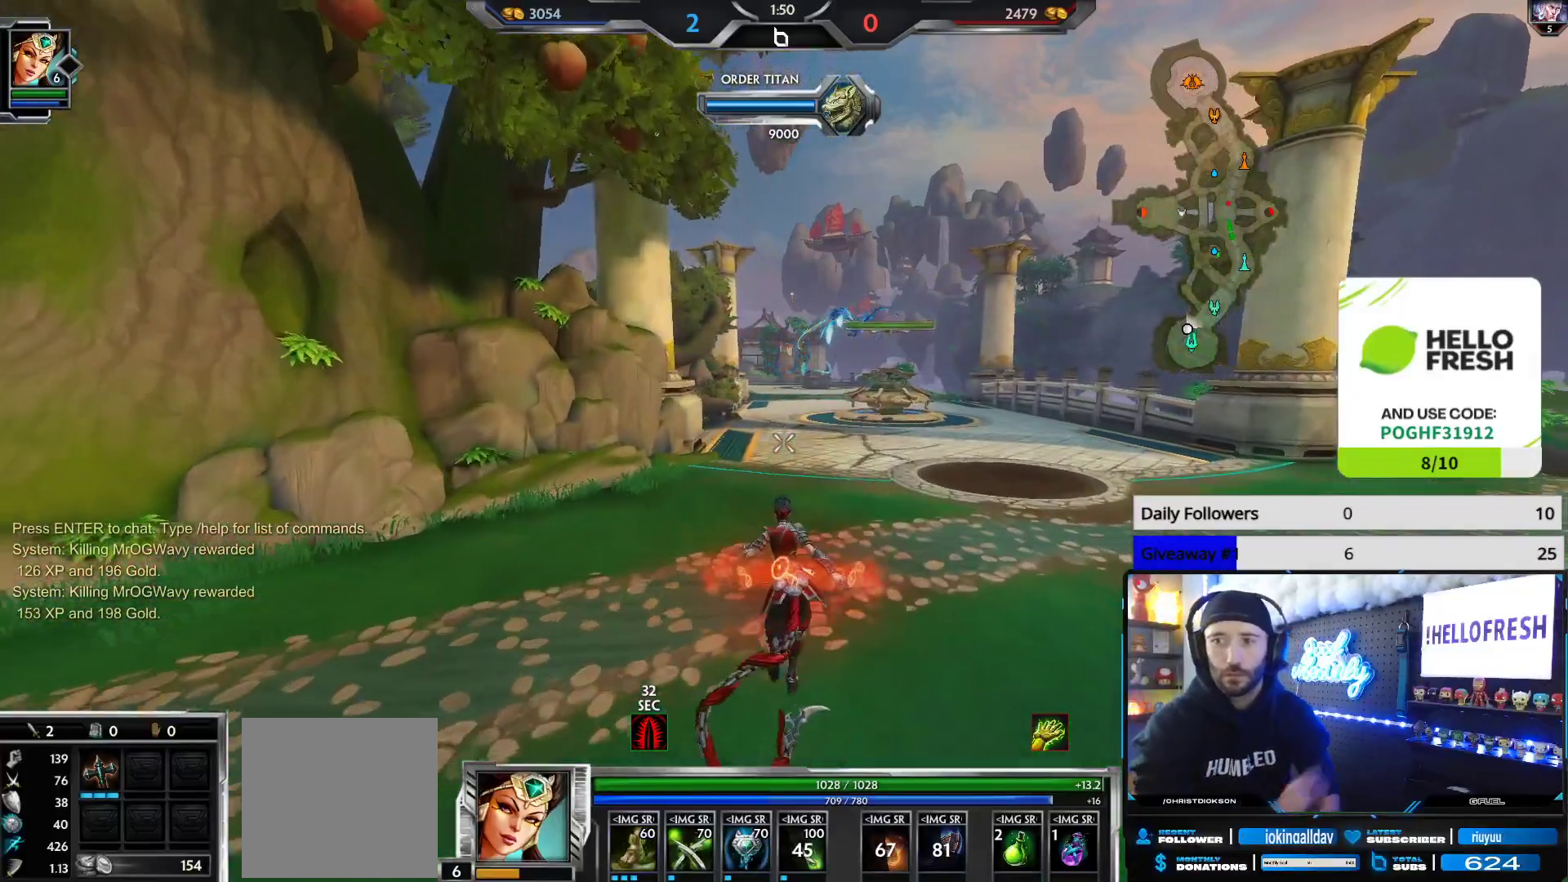
{"buttons": [], "left_stick": "up", "right_stick": "center", "events": []}
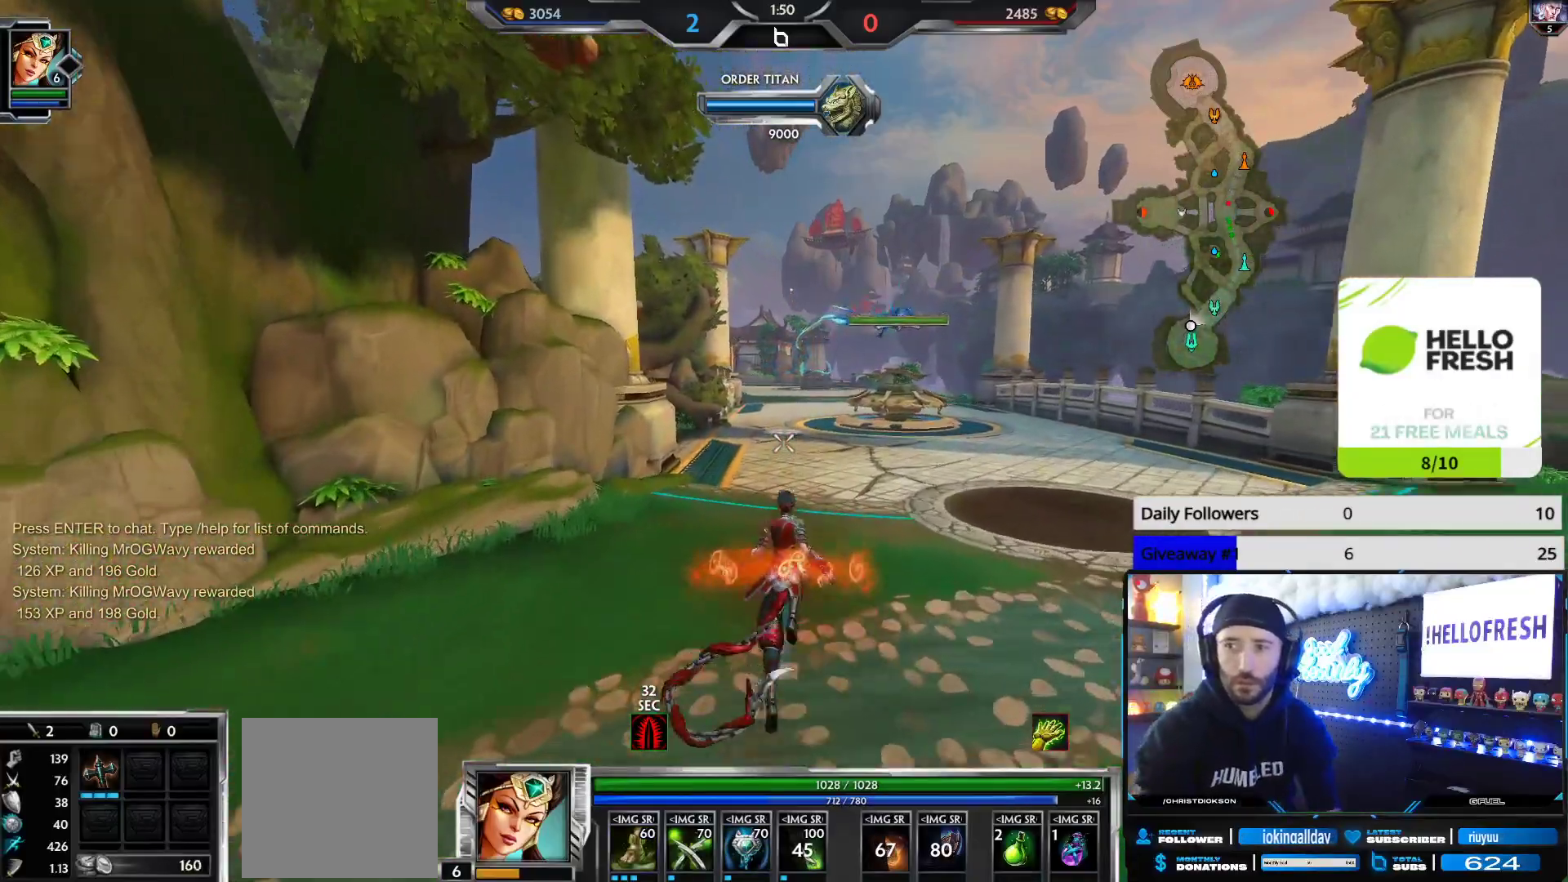
{"buttons": [], "left_stick": "up", "right_stick": "center", "events": []}
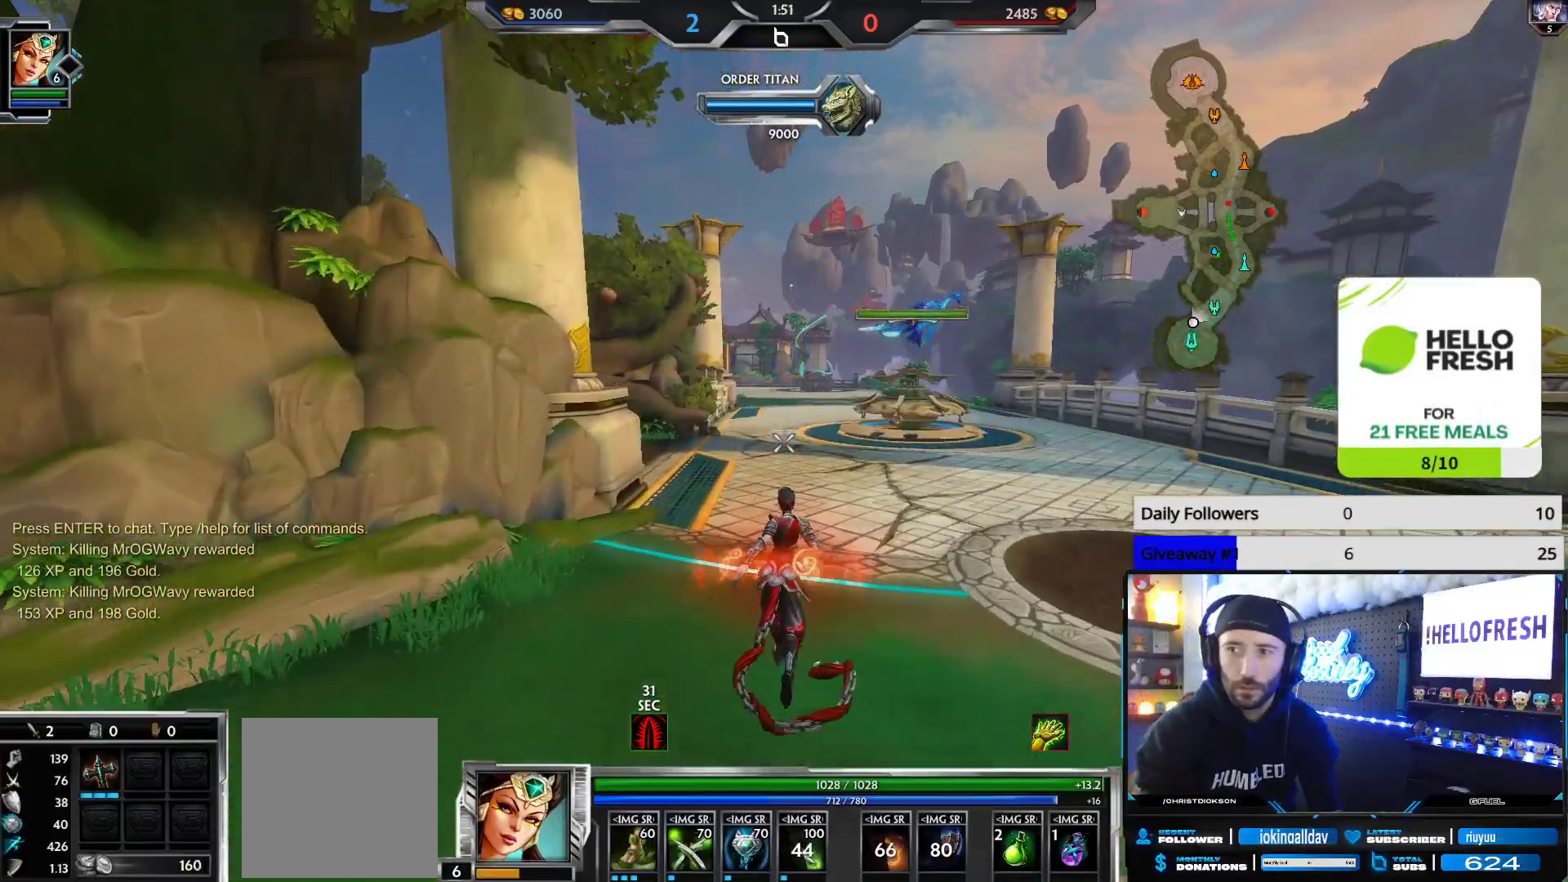
{"buttons": [], "left_stick": "up", "right_stick": "center", "events": []}
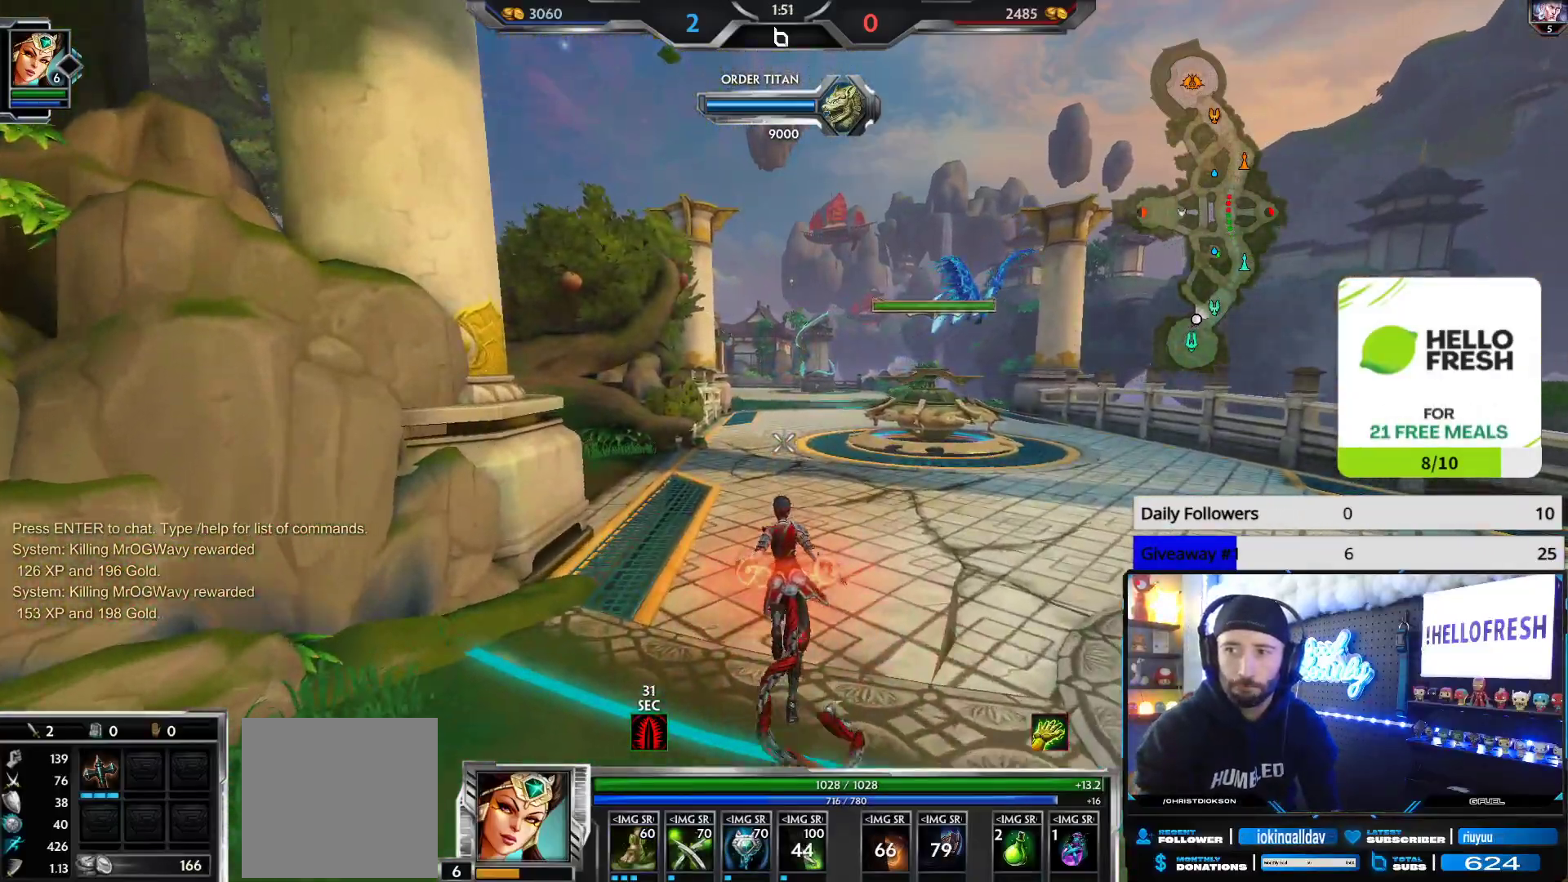
{"buttons": [], "left_stick": "up", "right_stick": "center", "events": []}
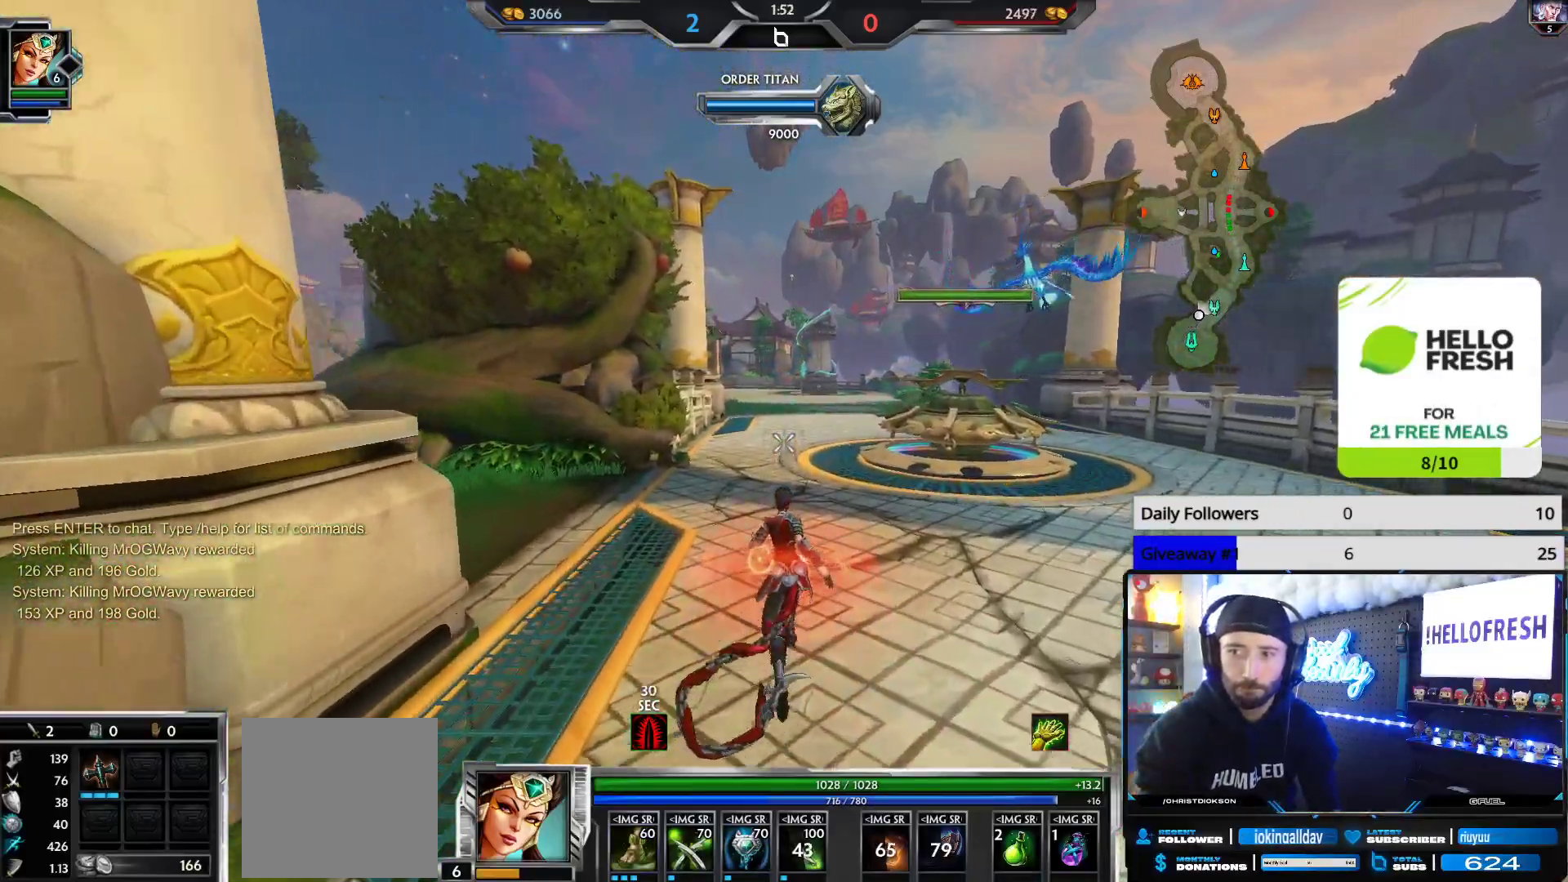
{"buttons": [], "left_stick": "up", "right_stick": "center", "events": []}
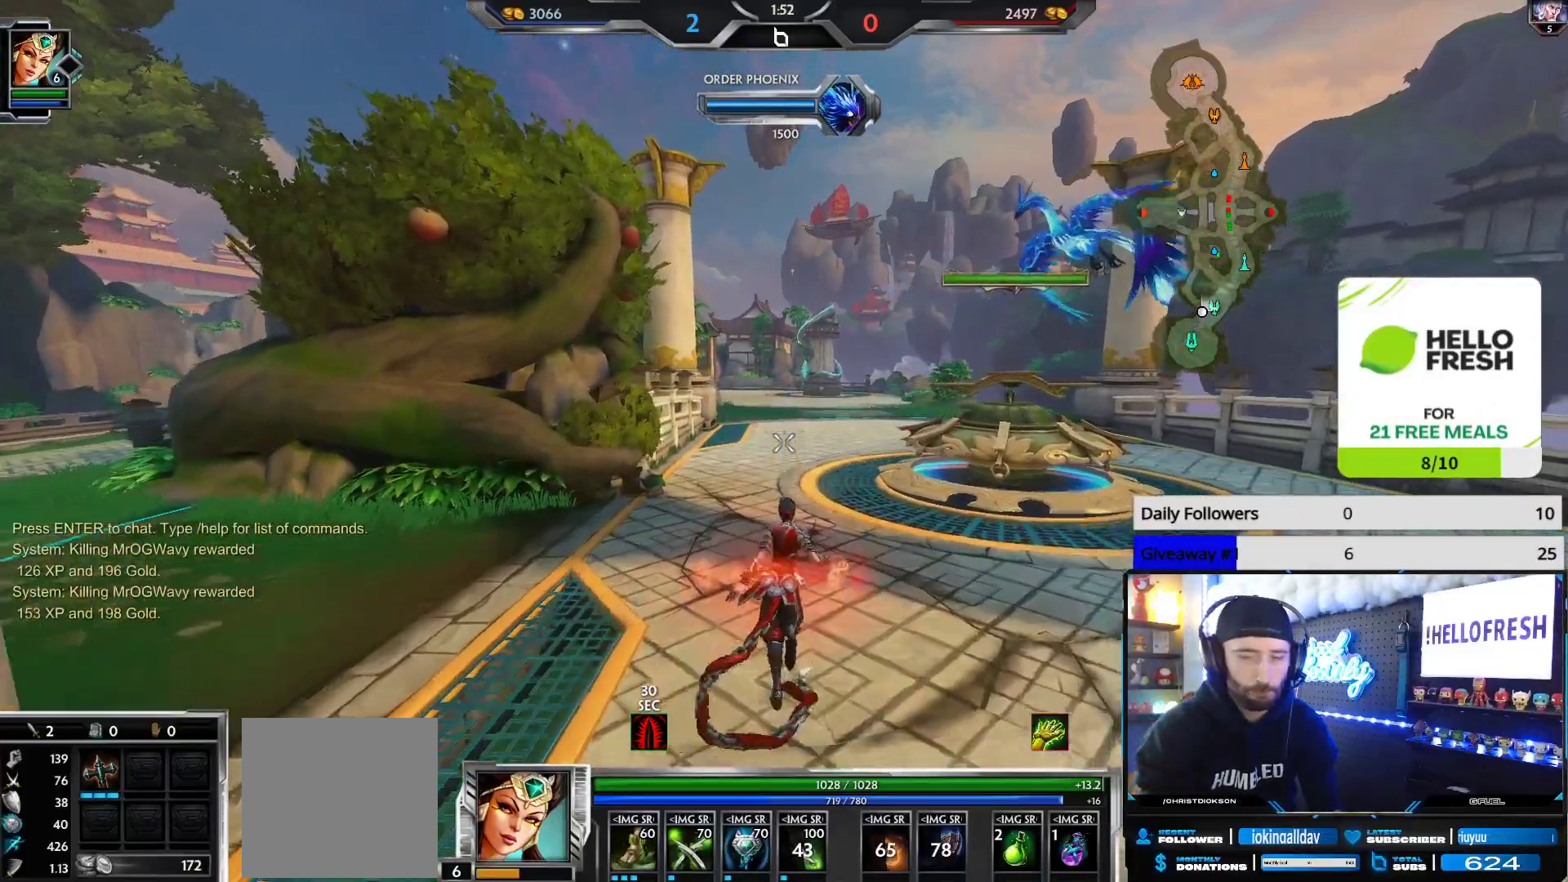
{"buttons": [], "left_stick": "up", "right_stick": "center", "events": []}
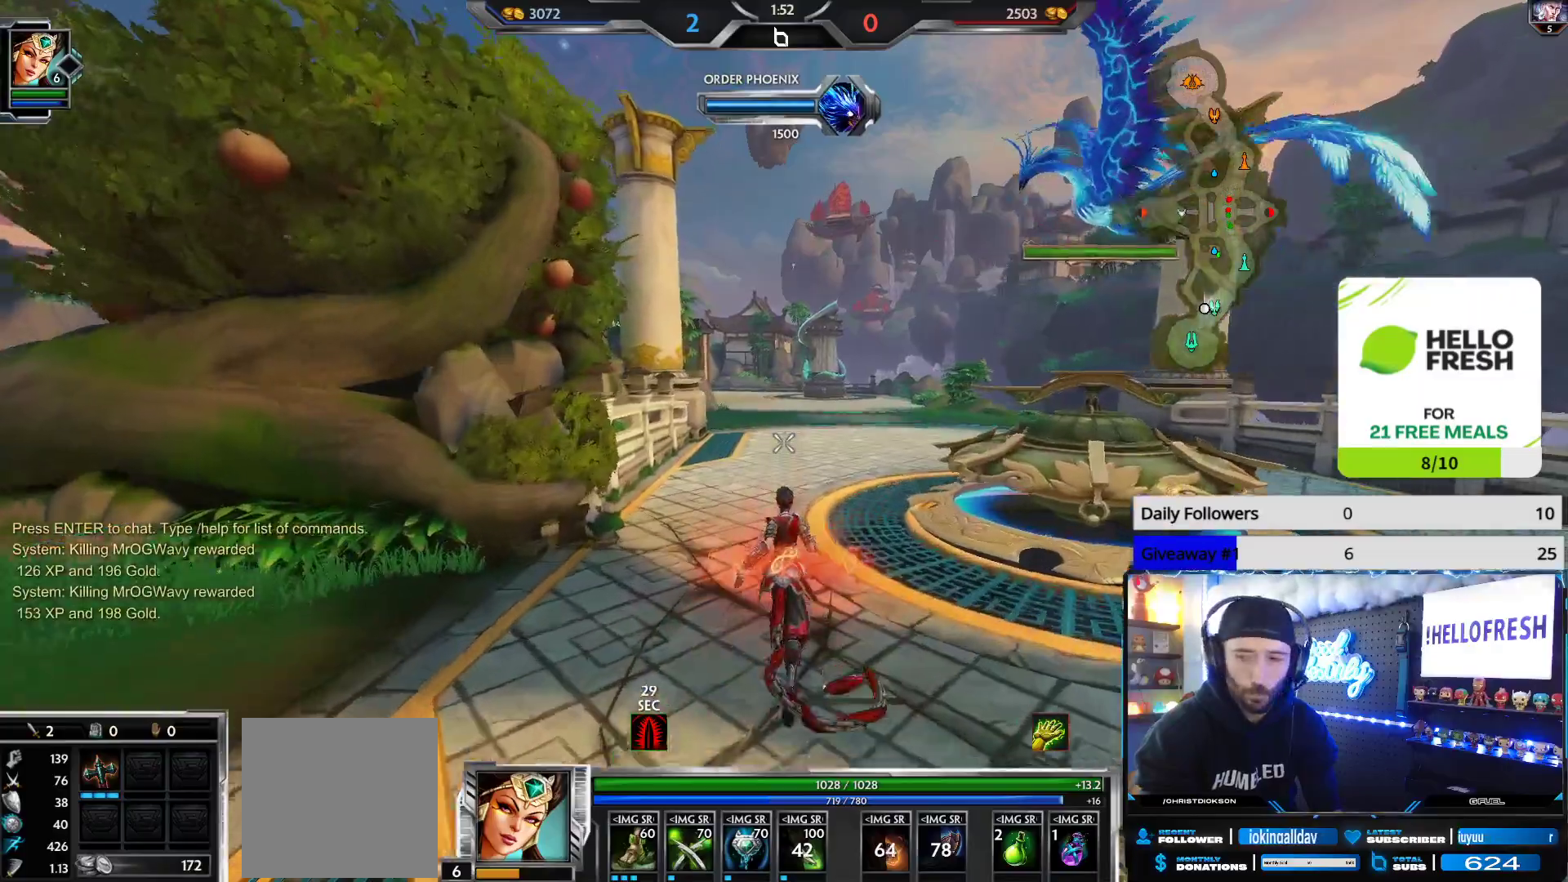
{"buttons": [], "left_stick": "up", "right_stick": "center", "events": []}
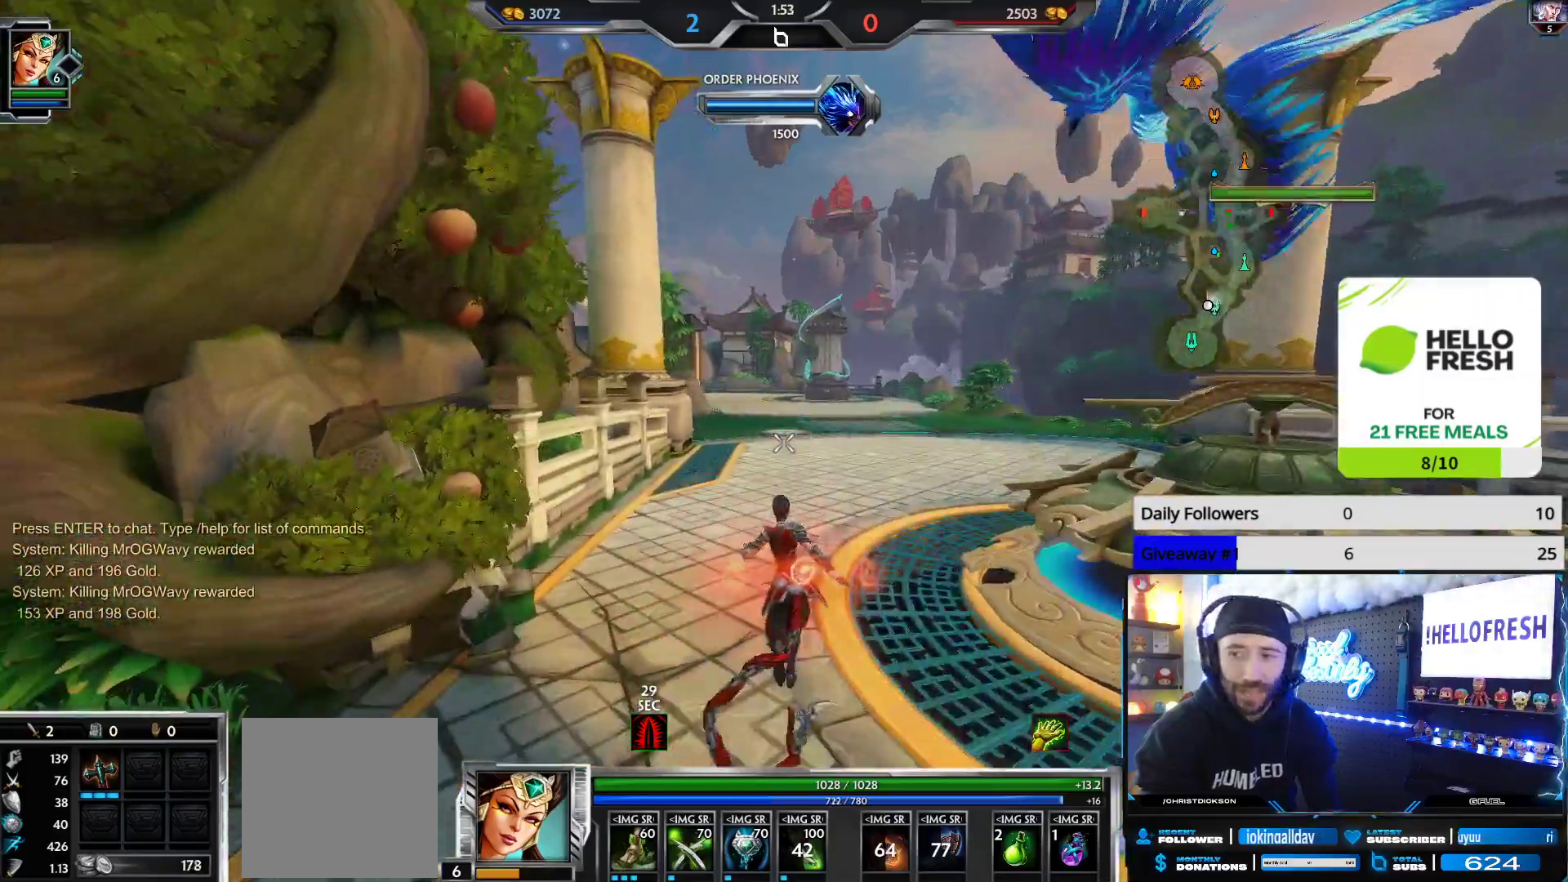
{"buttons": [], "left_stick": "up", "right_stick": "center", "events": []}
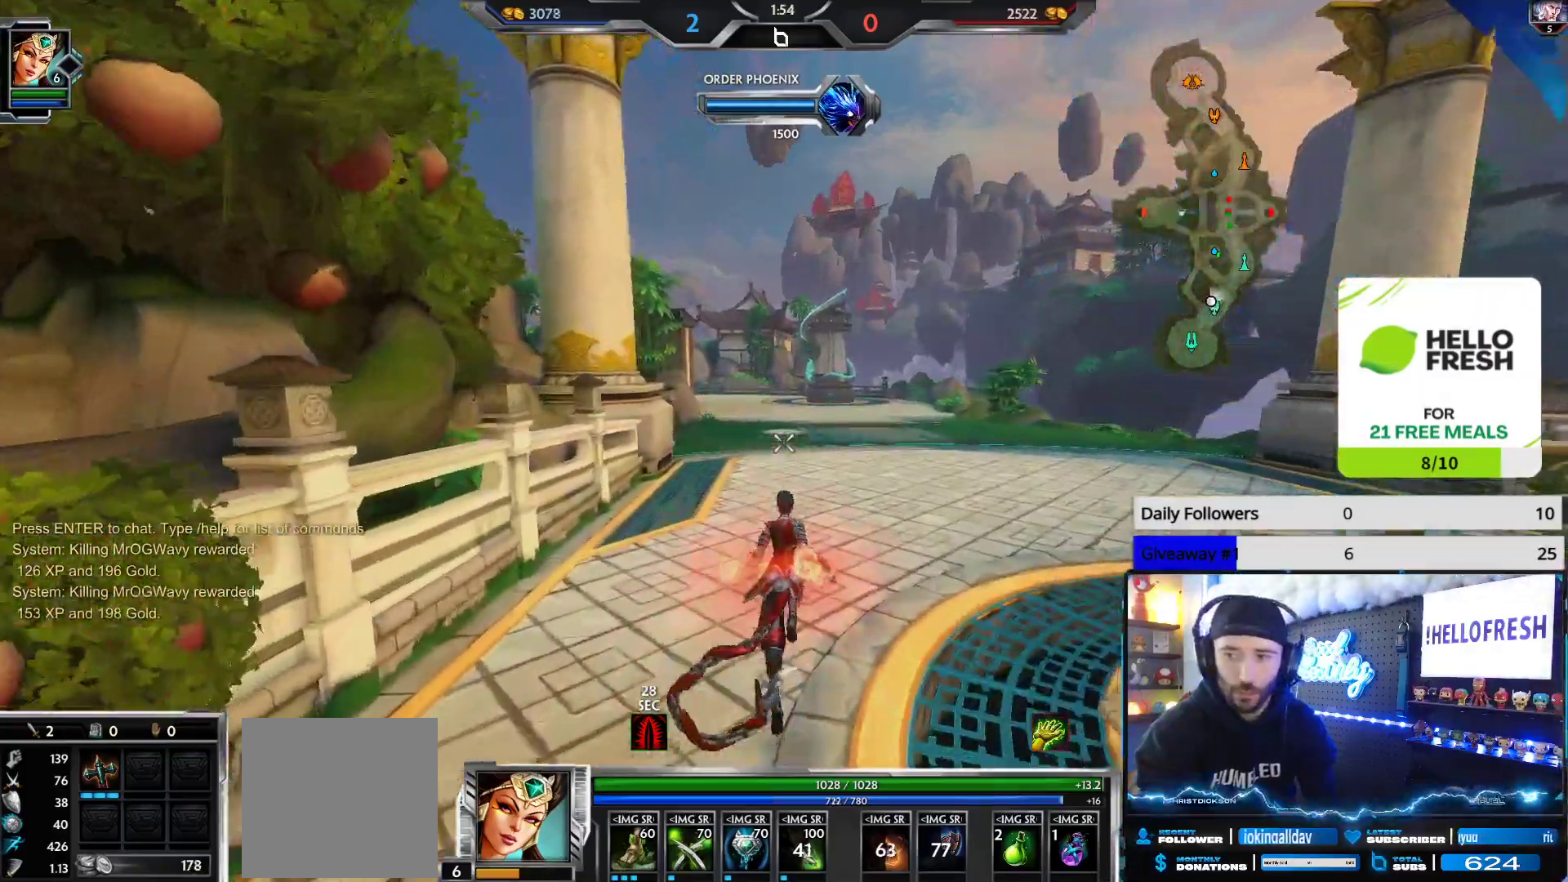
{"buttons": [], "left_stick": "up", "right_stick": "center", "events": []}
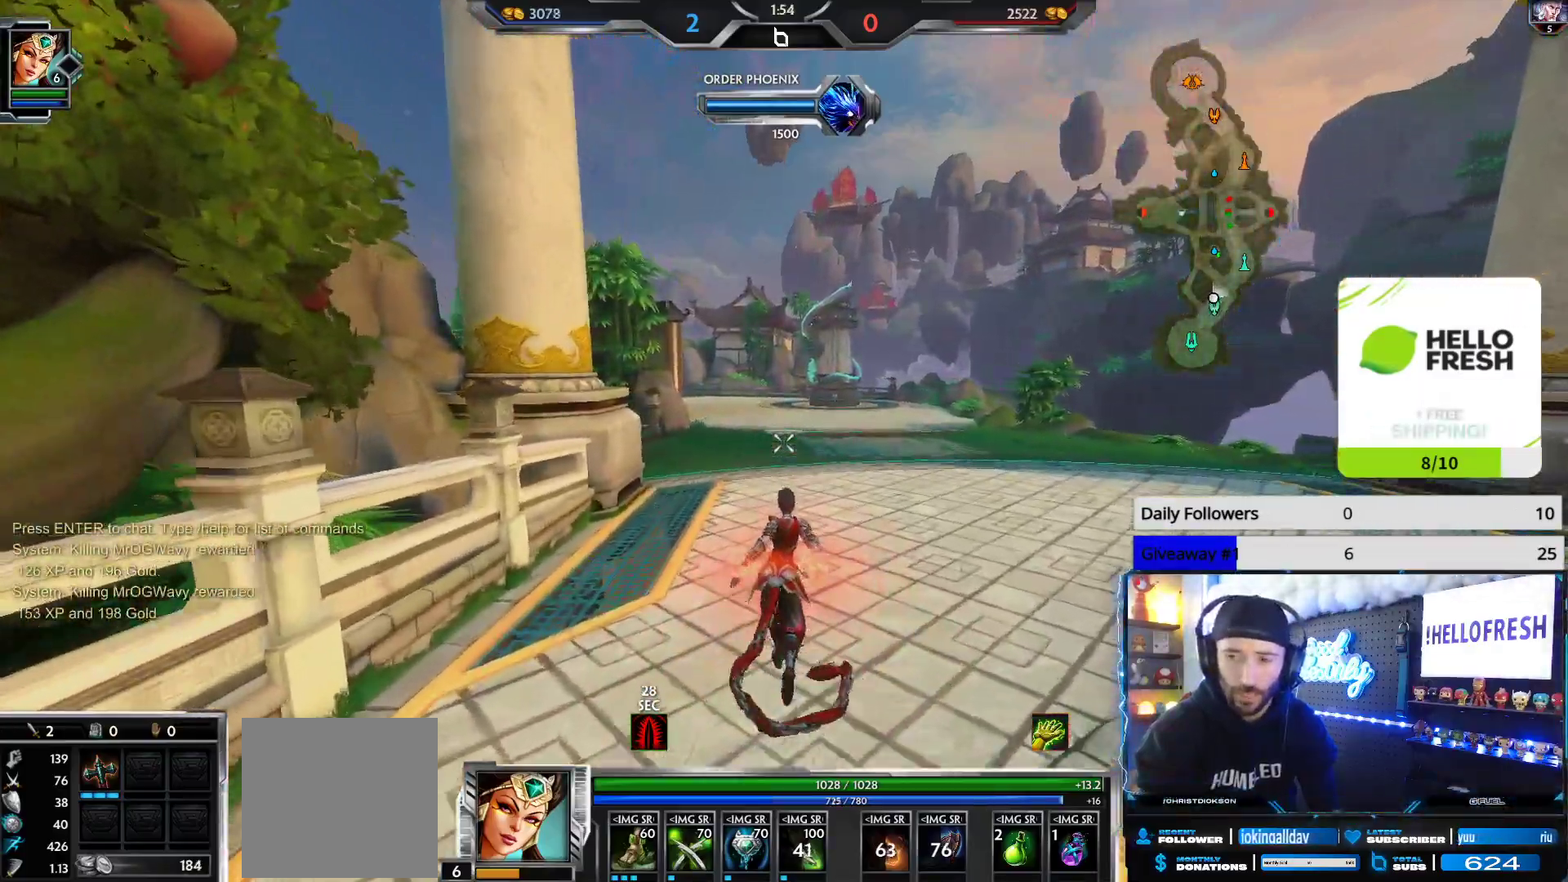
{"buttons": [], "left_stick": "up", "right_stick": "center", "events": []}
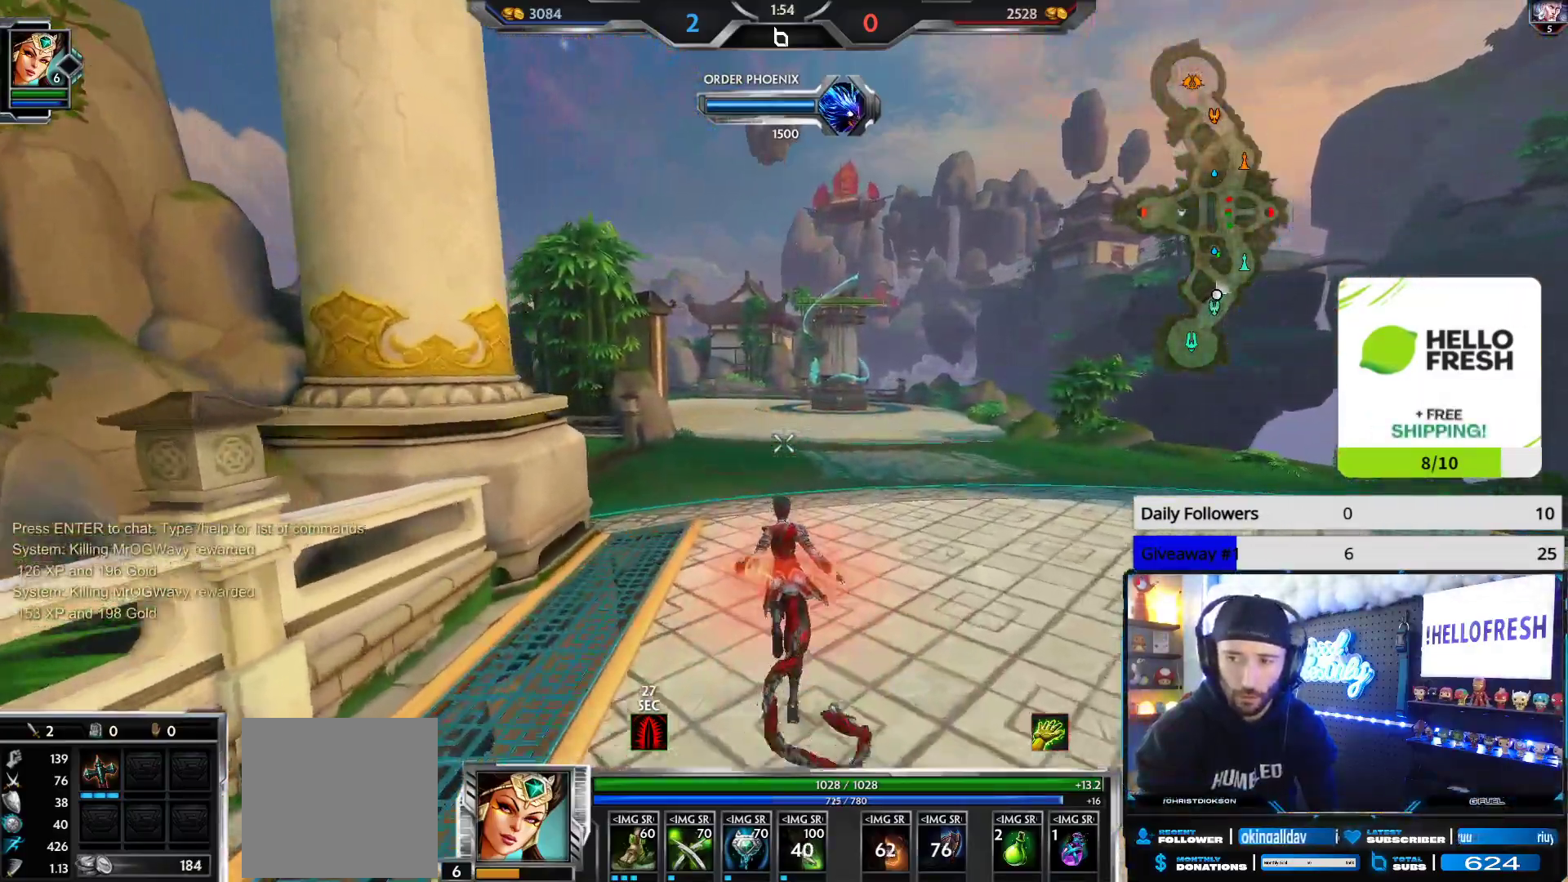
{"buttons": [], "left_stick": "up", "right_stick": "center", "events": [[417, "right_stick", "left"], [500, "right_stick", "center"]]}
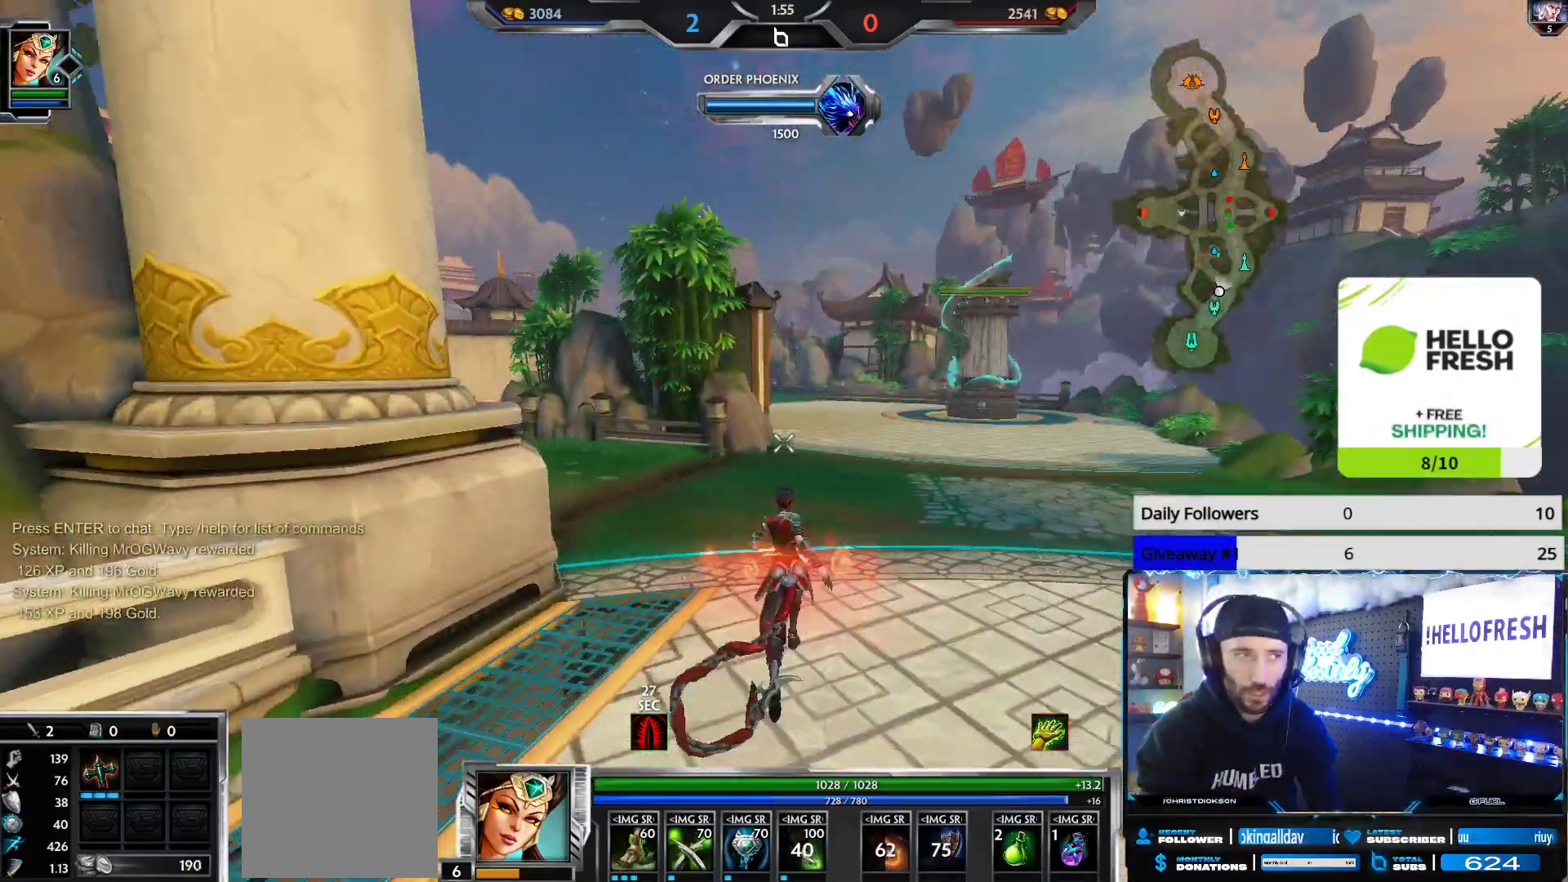
{"buttons": [], "left_stick": "up", "right_stick": "center", "events": []}
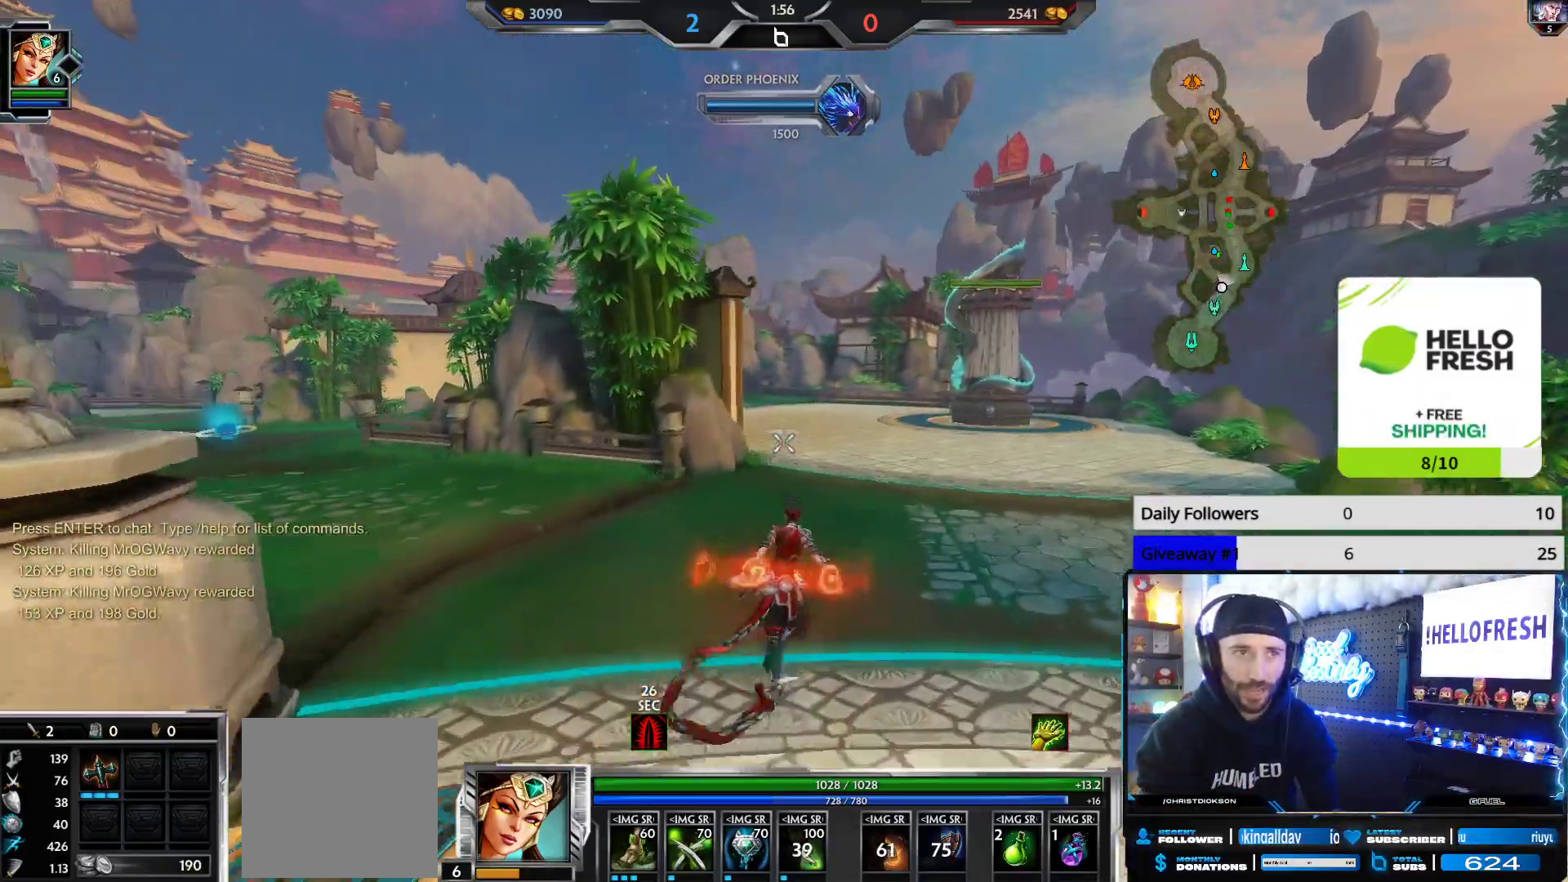
{"buttons": [], "left_stick": "up", "right_stick": "center", "events": []}
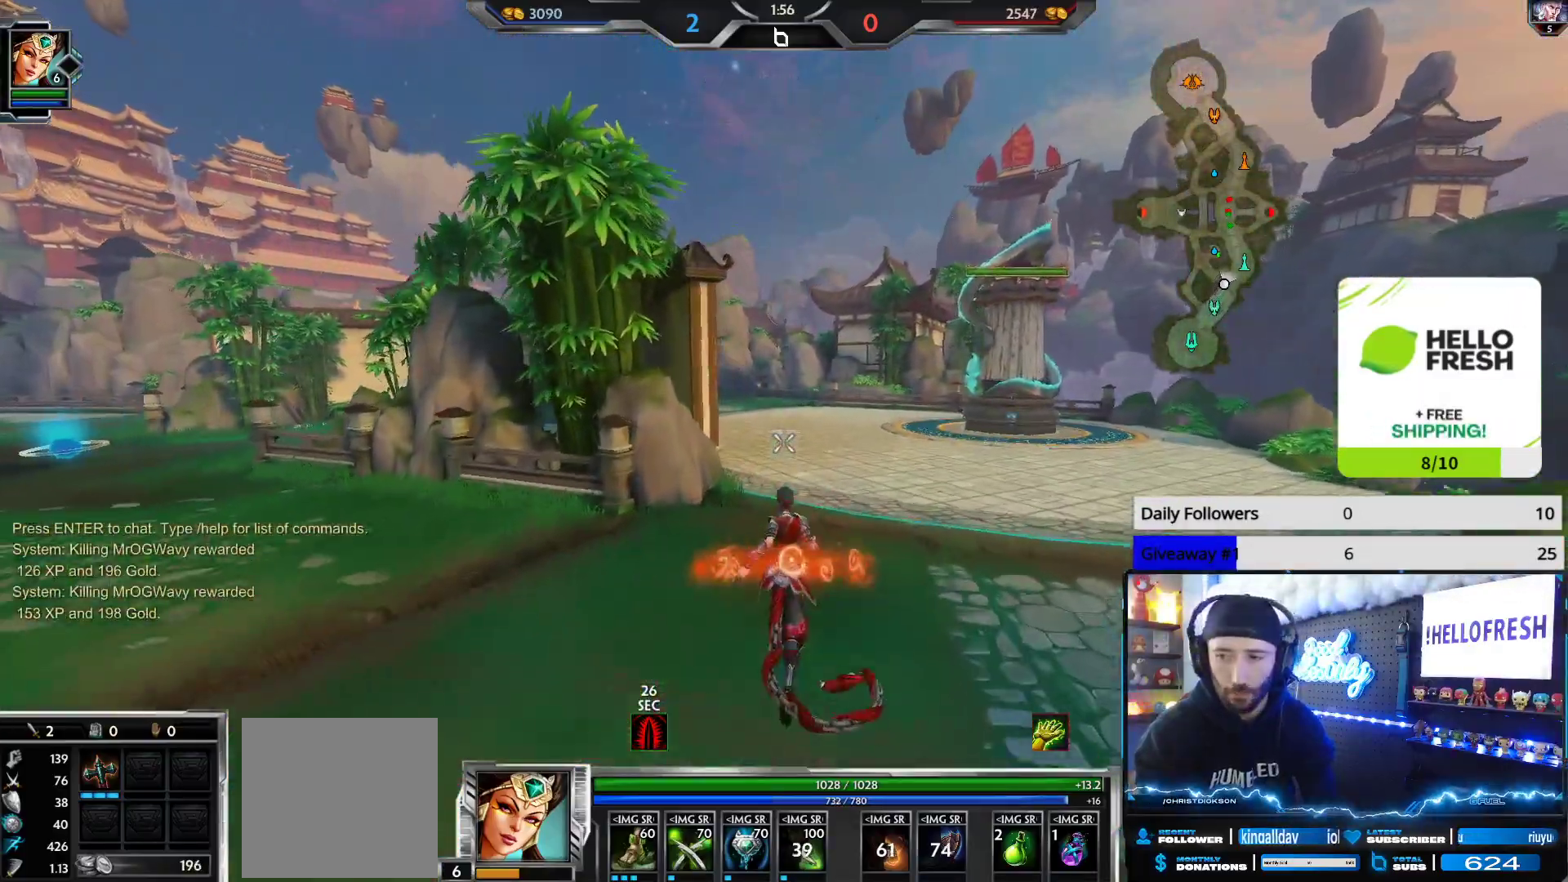
{"buttons": [], "left_stick": "up", "right_stick": "center", "events": []}
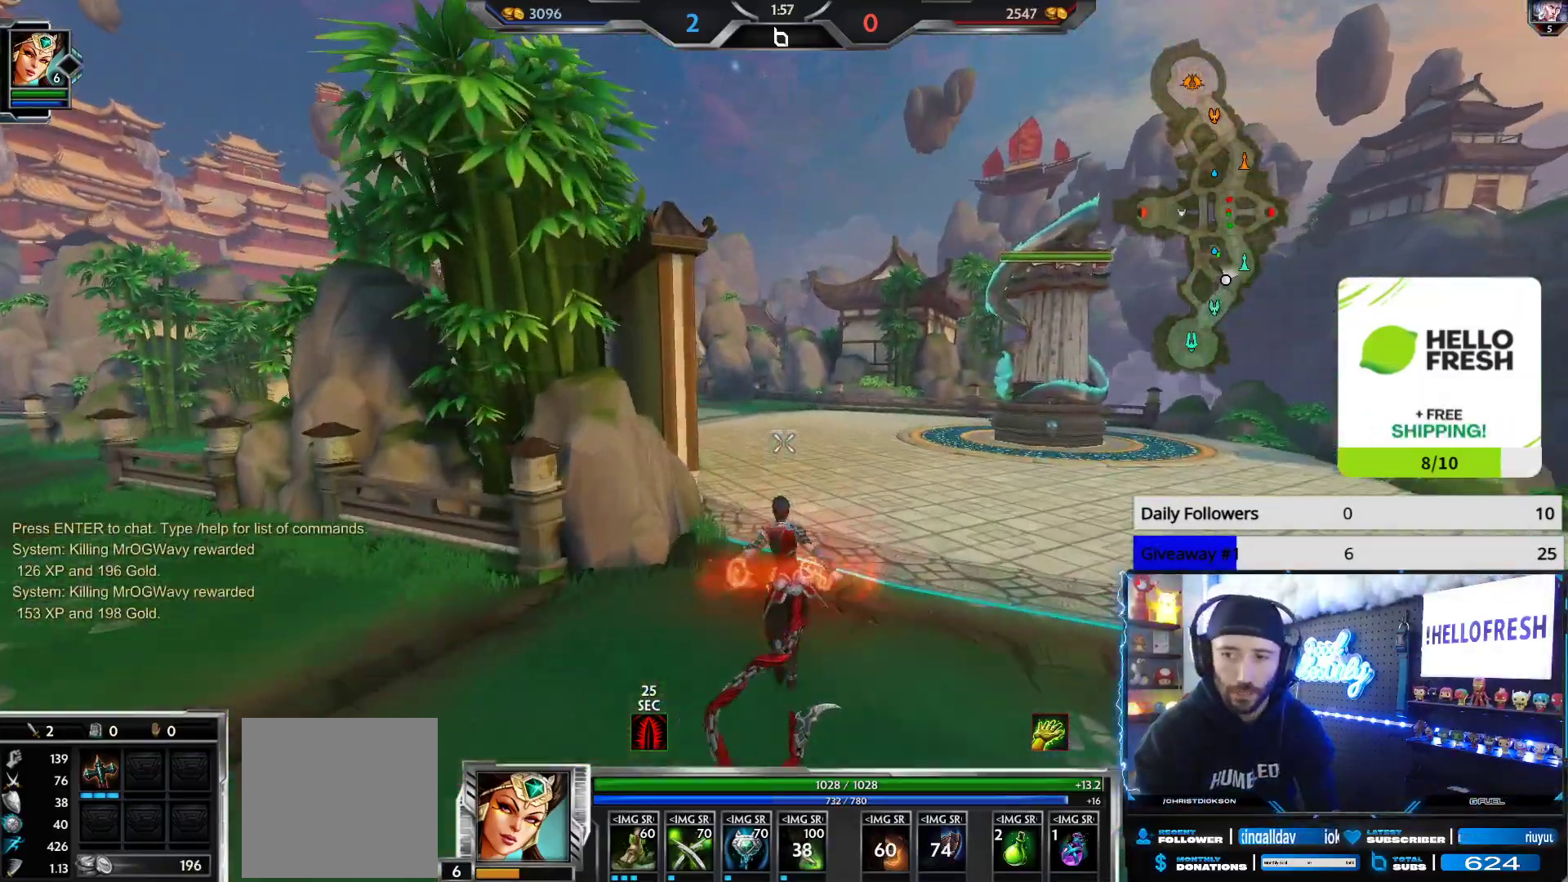
{"buttons": [], "left_stick": "up", "right_stick": "center", "events": []}
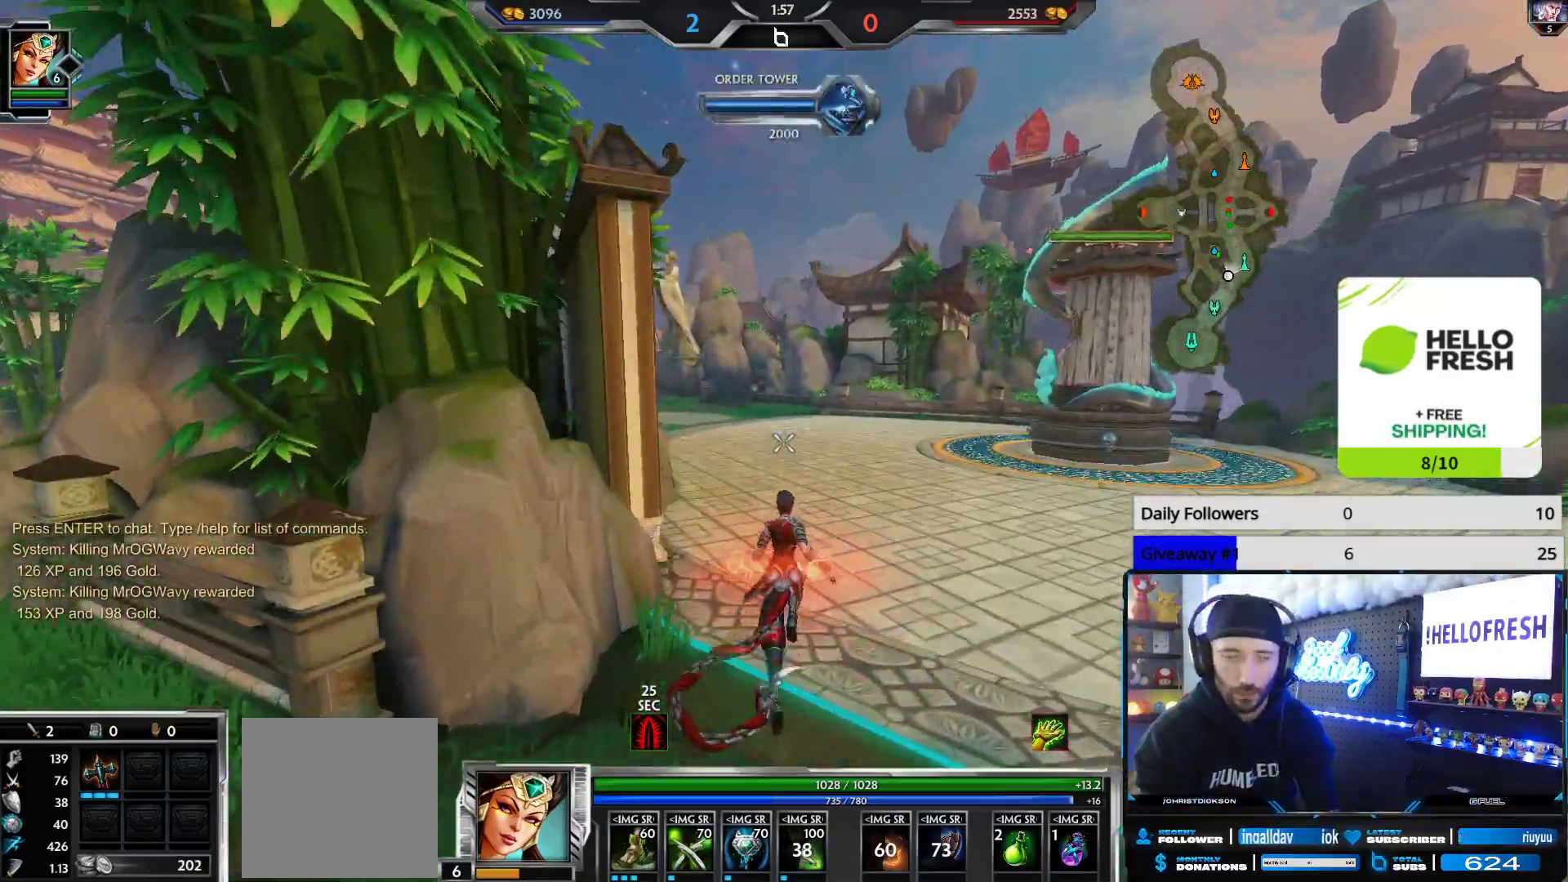
{"buttons": [], "left_stick": "up", "right_stick": "center", "events": []}
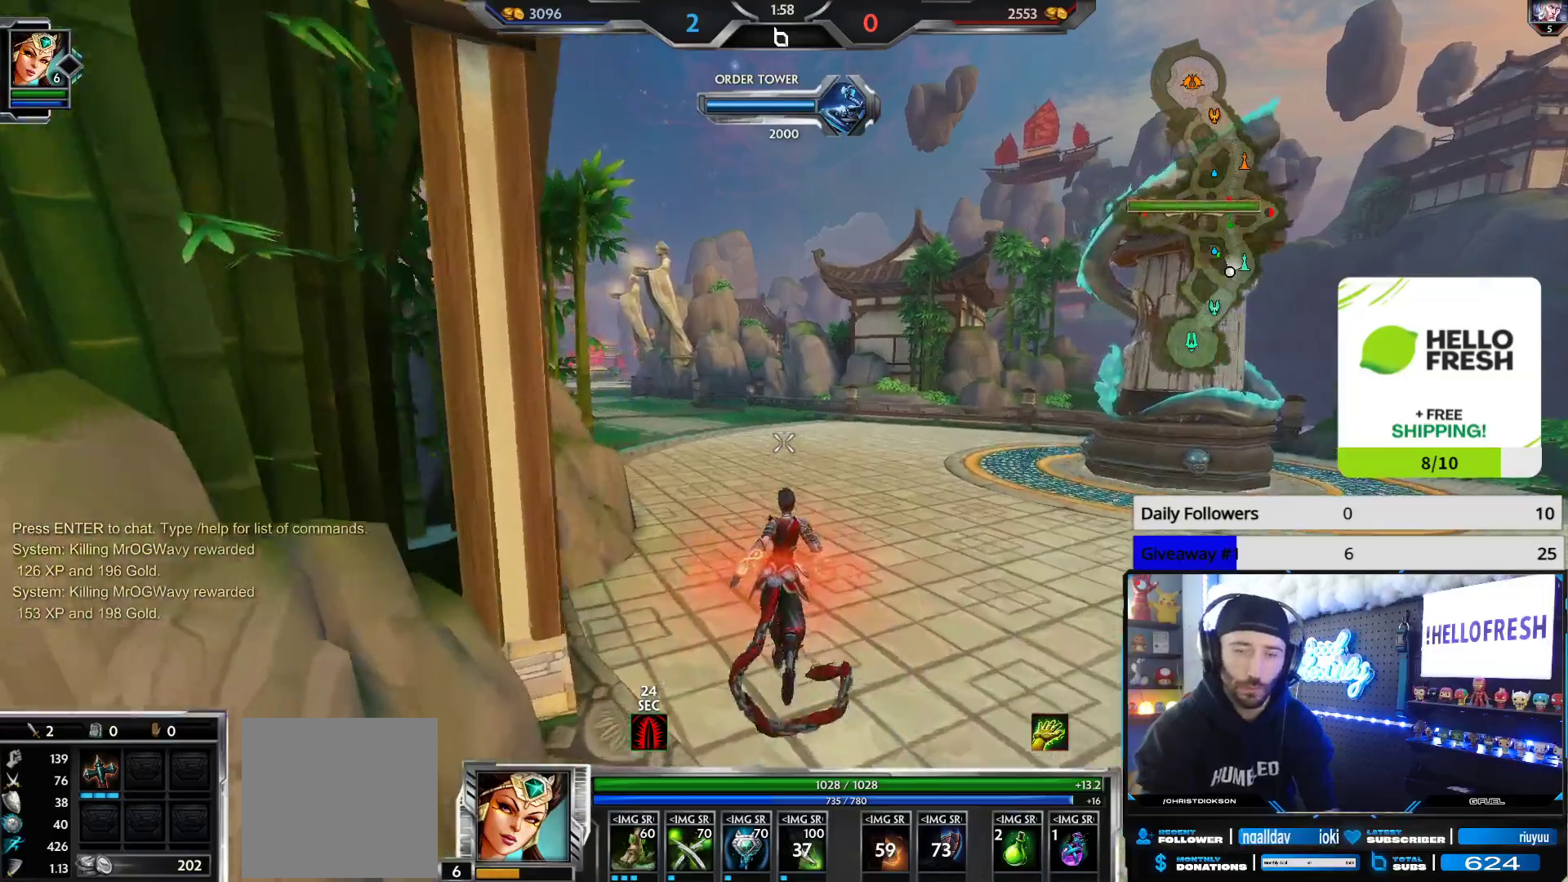
{"buttons": [], "left_stick": "up", "right_stick": "center", "events": [[117, "right_stick", "left"], [233, "right_stick", "center"]]}
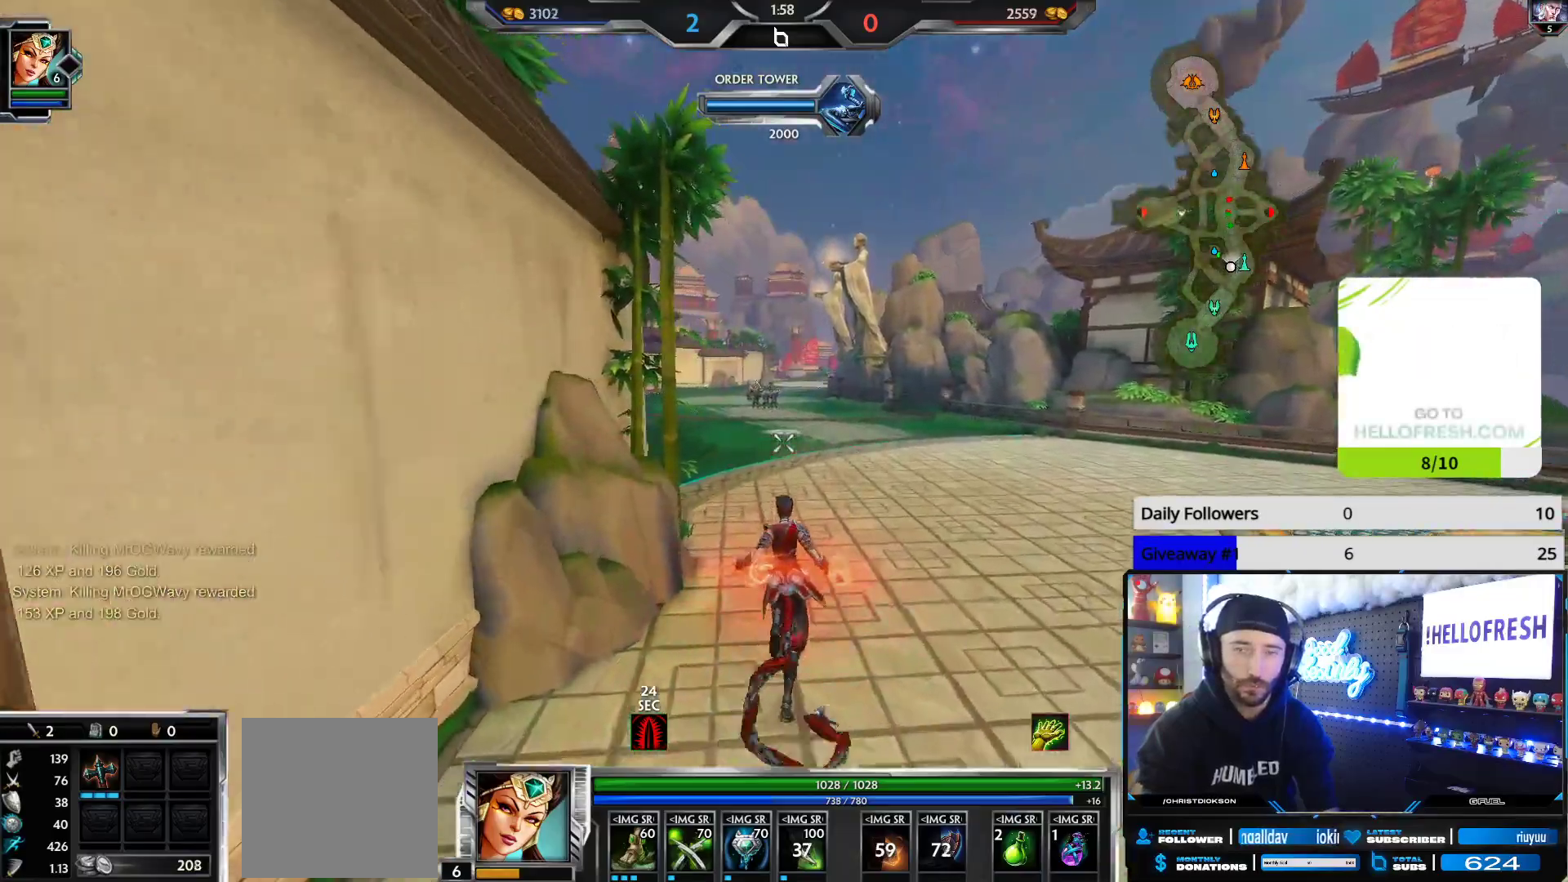
{"buttons": [], "left_stick": "up", "right_stick": "center", "events": []}
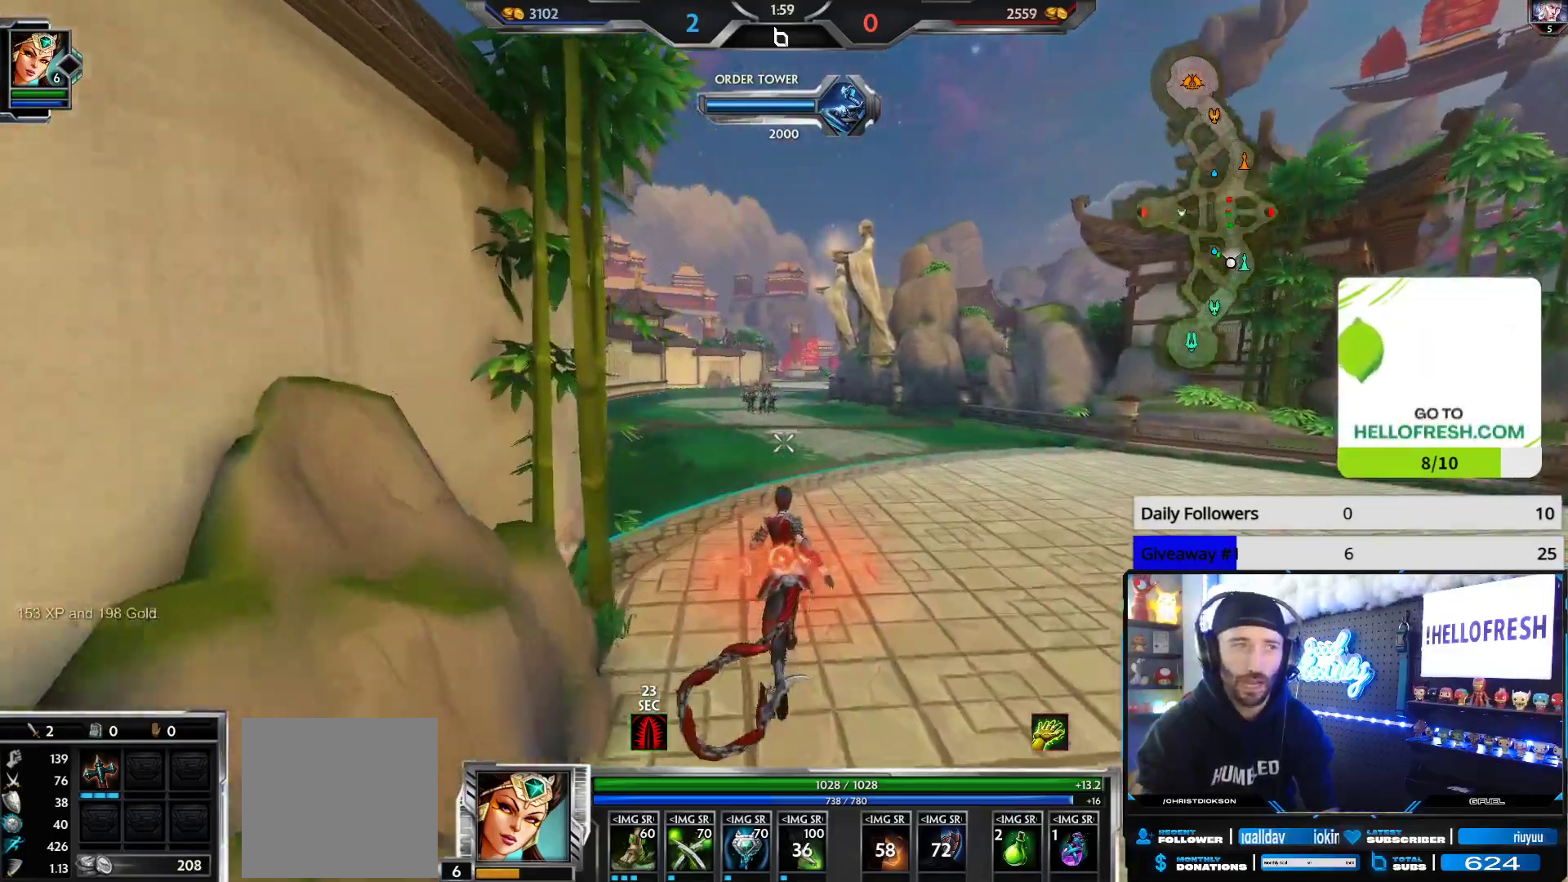
{"buttons": [], "left_stick": "up", "right_stick": "center", "events": []}